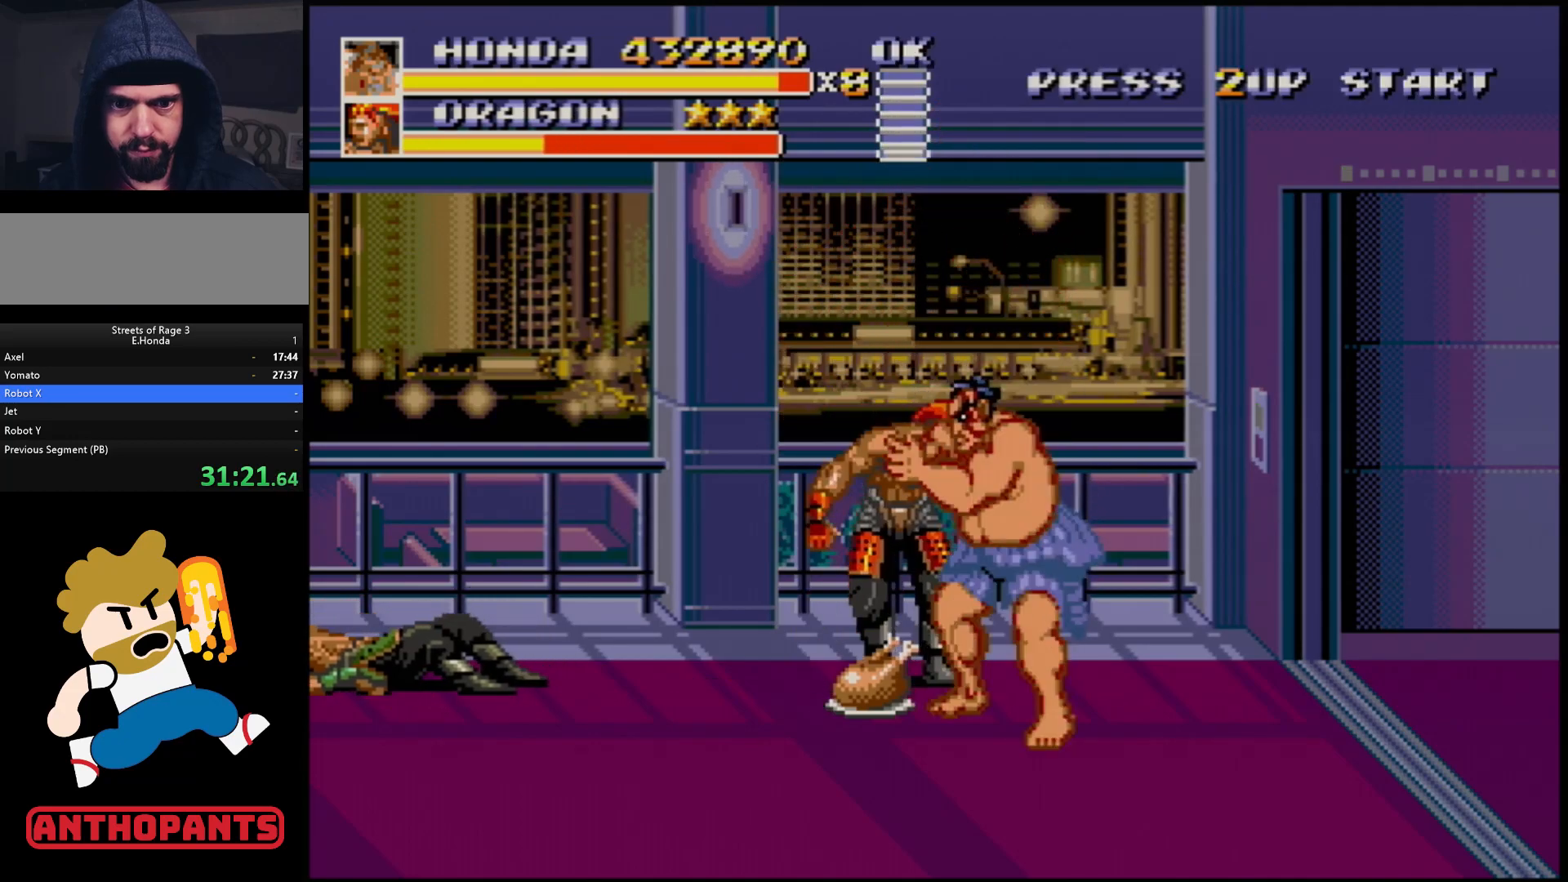
Gameplay with a controller (Xbox layout); each line is a JSON object with the inputs held at the frame after it. "events" lists button and stick changes between this image and that frame as [ms after this image, input, new state], when the widget could be followed in between. Not read: L1 L2 L3 R1 R2 R3.
{"buttons": ["B", "DPAD_LEFT"], "events": [[350, "B", "down"]]}
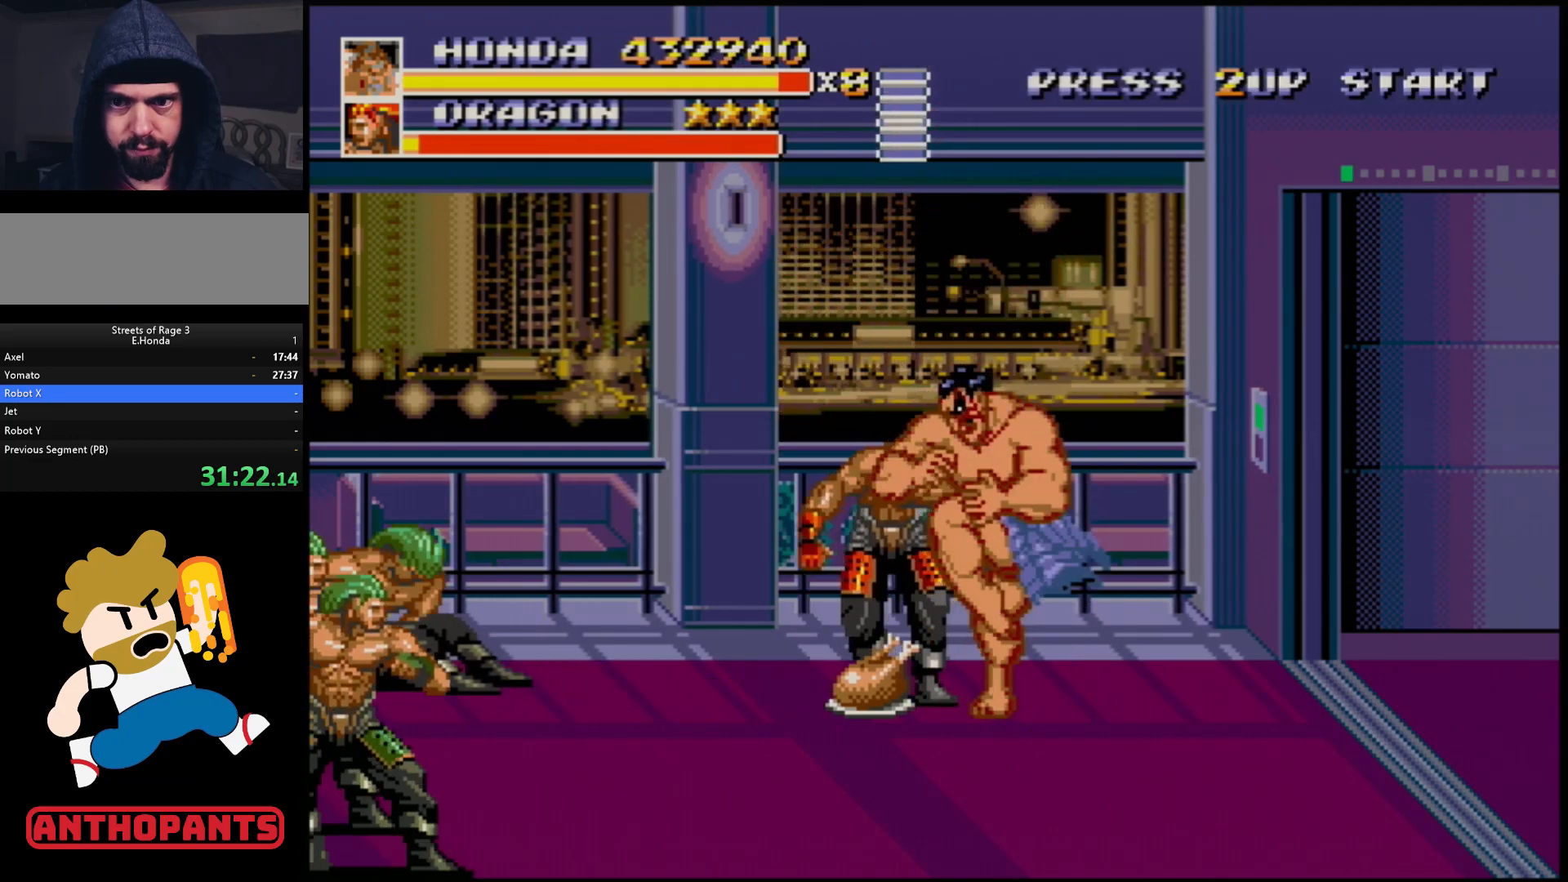
{"buttons": ["DPAD_RIGHT"], "events": [[17, "B", "up"], [150, "DPAD_LEFT", "up"], [500, "DPAD_RIGHT", "down"]]}
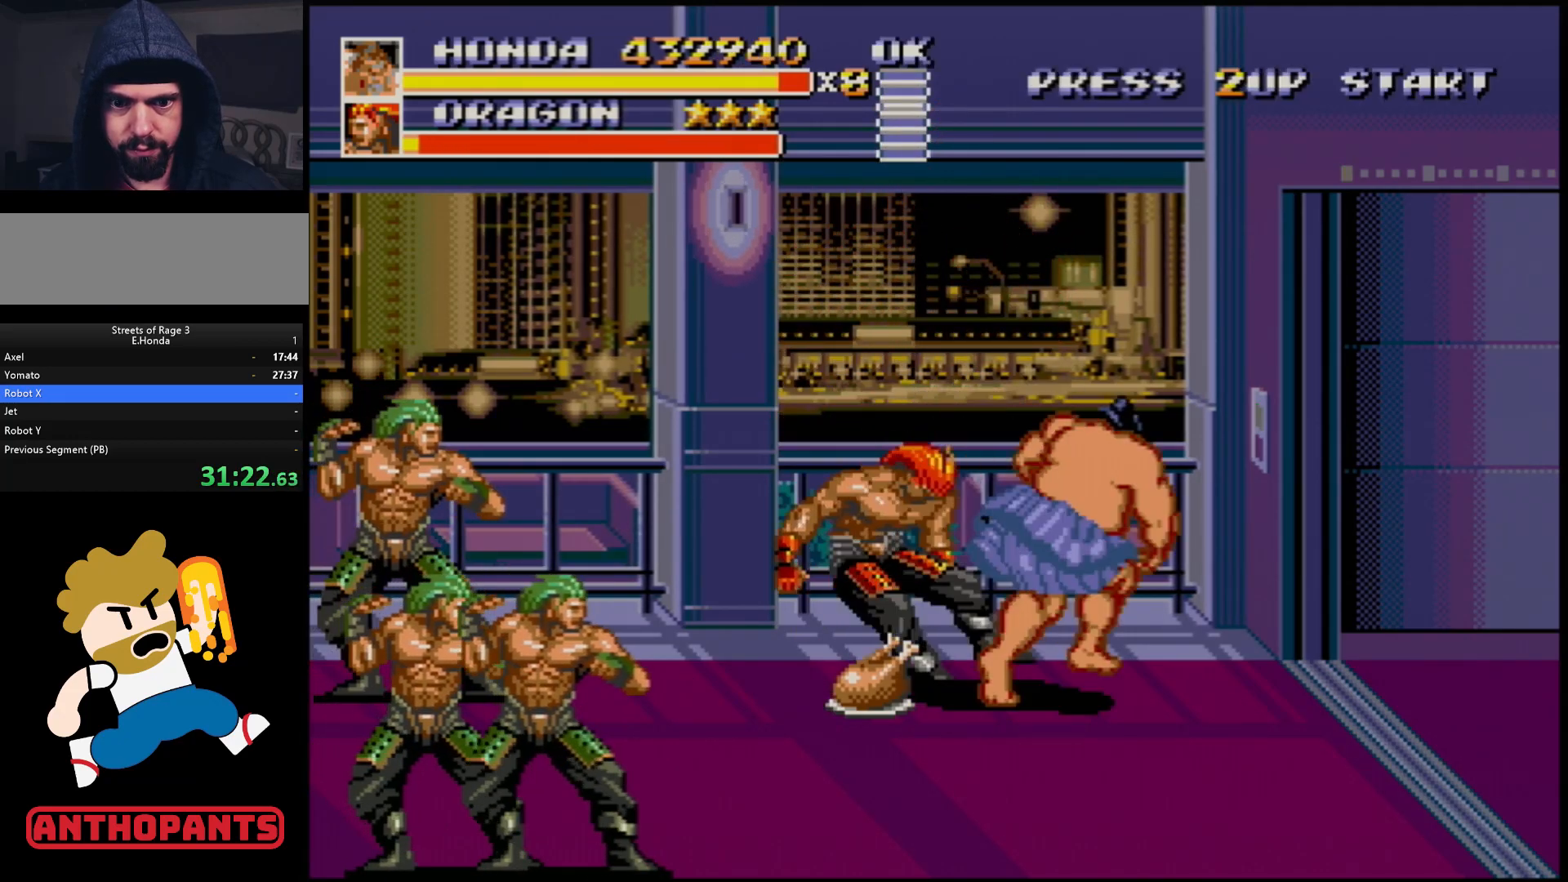
{"buttons": [], "events": [[50, "B", "down"], [117, "B", "up"], [150, "DPAD_RIGHT", "up"]]}
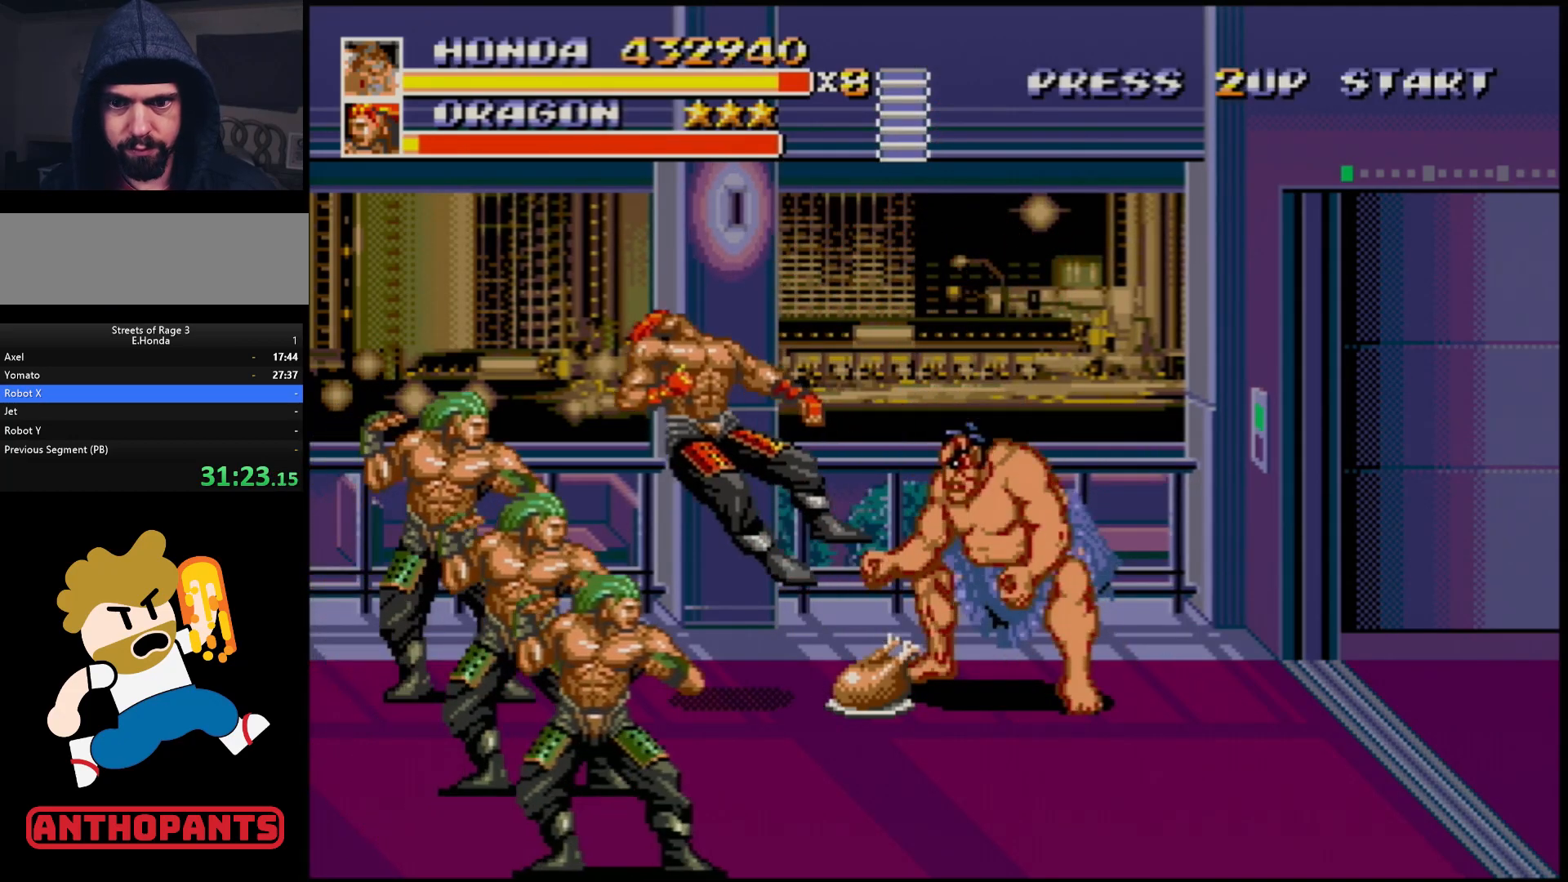
{"buttons": ["DPAD_LEFT"], "events": [[167, "DPAD_LEFT", "down"], [217, "DPAD_LEFT", "up"], [283, "DPAD_LEFT", "down"], [417, "B", "down"], [483, "B", "up"]]}
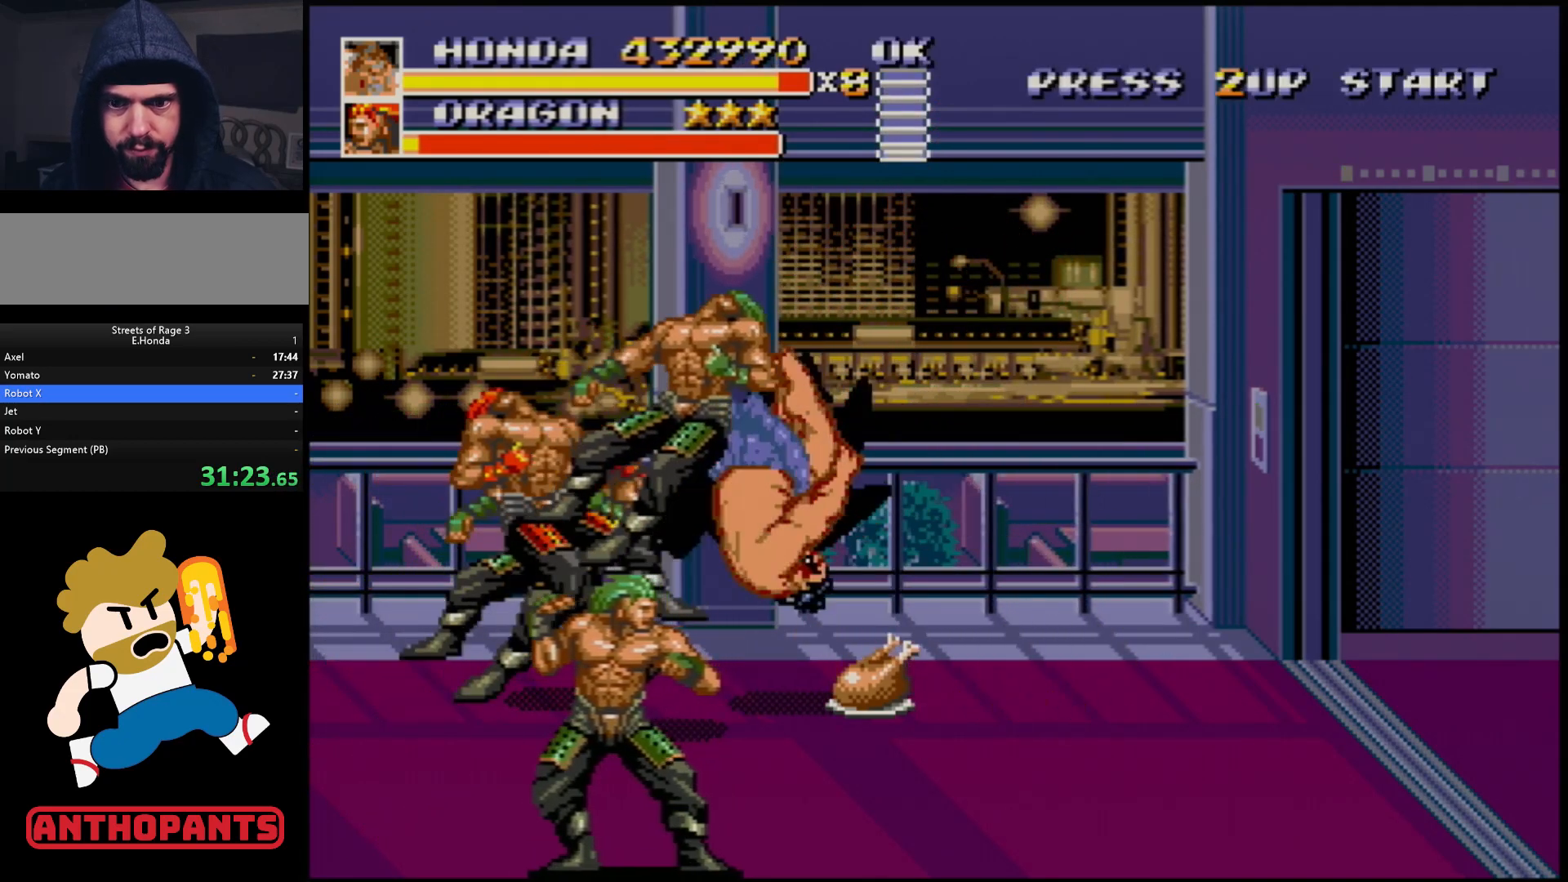
{"buttons": [], "events": [[33, "DPAD_LEFT", "up"]]}
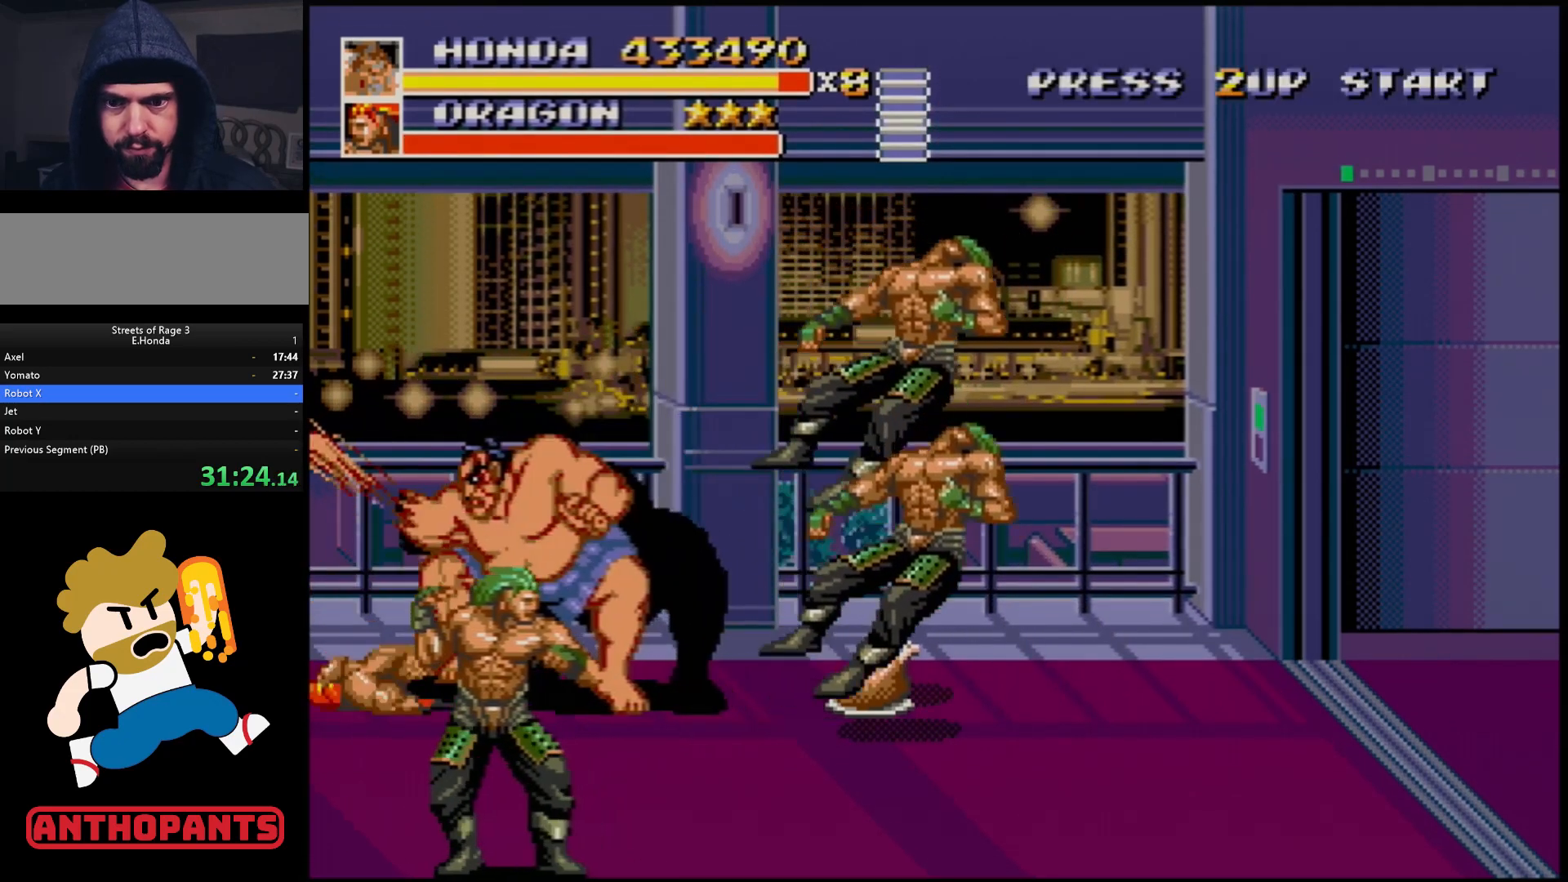
{"buttons": [], "events": []}
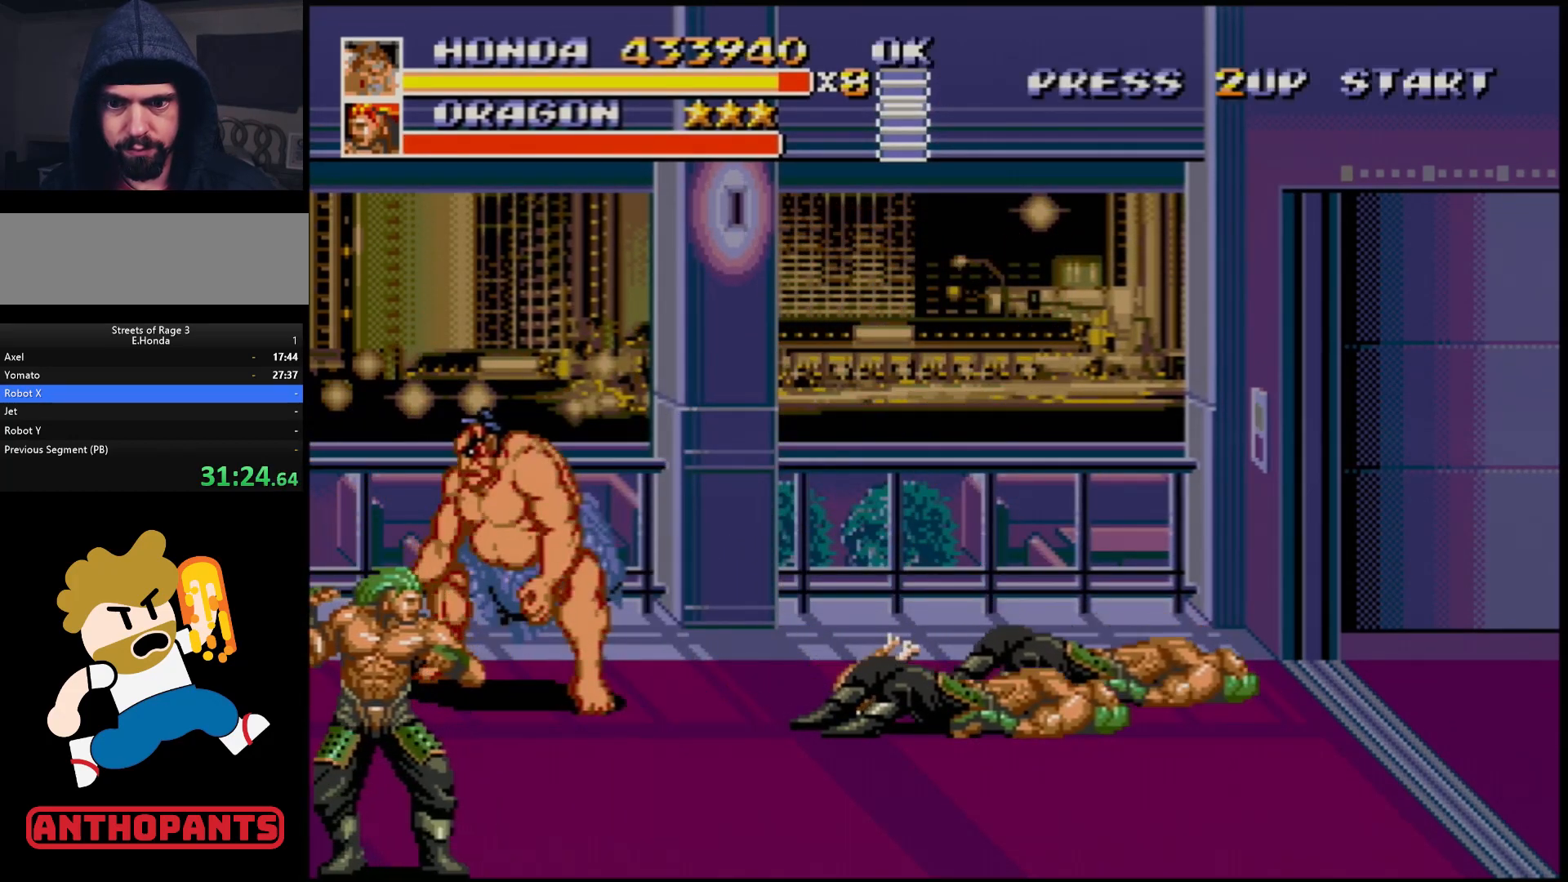
{"buttons": ["DPAD_RIGHT"], "events": [[183, "DPAD_RIGHT", "down"], [233, "DPAD_RIGHT", "up"], [300, "DPAD_RIGHT", "down"]]}
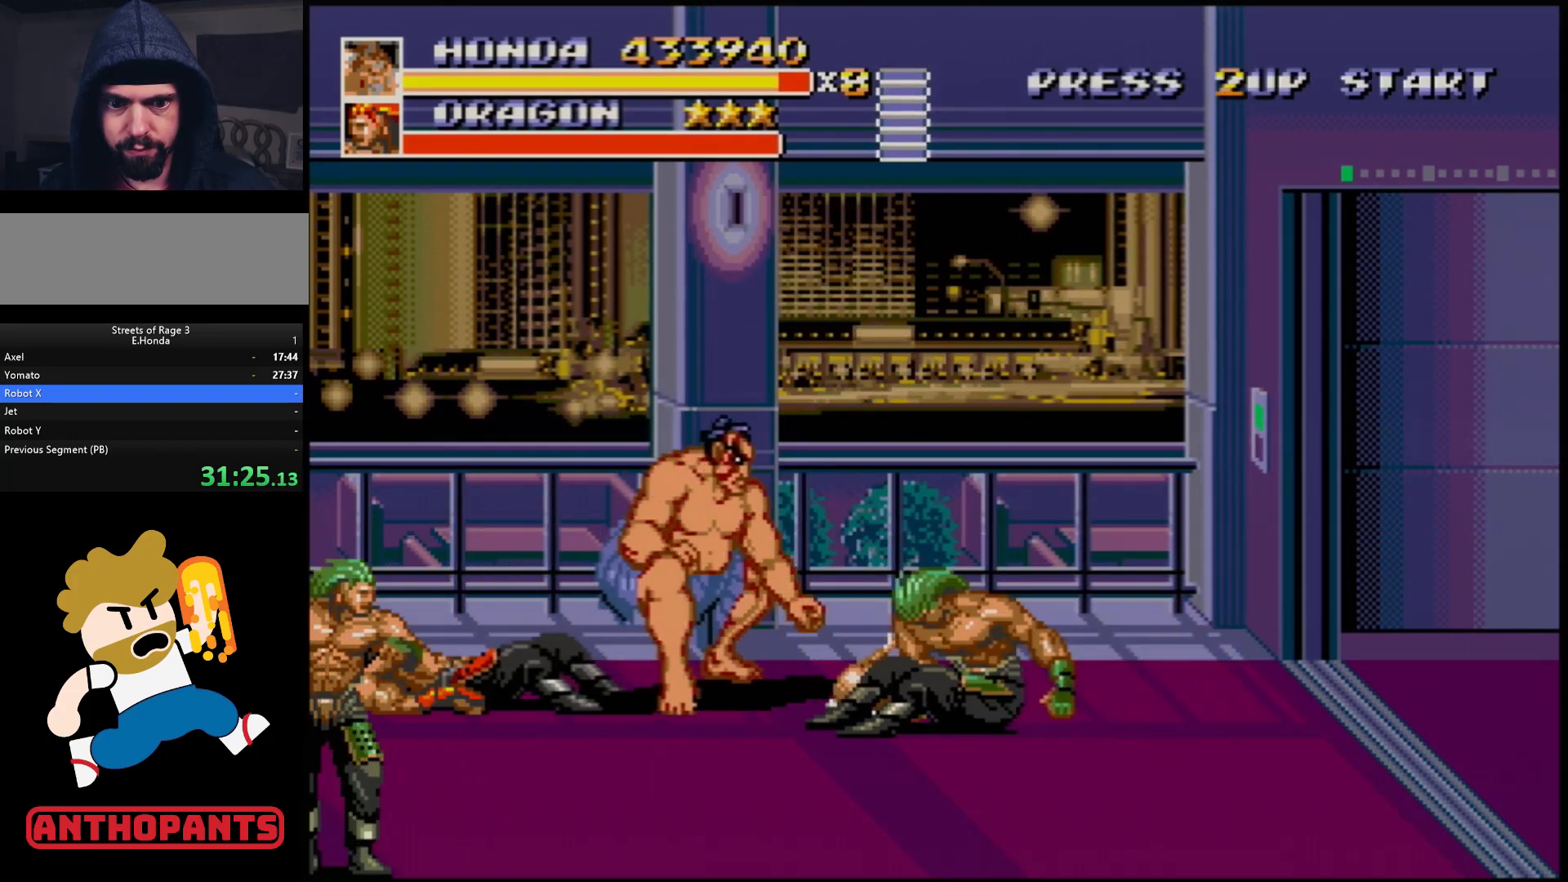
{"buttons": ["DPAD_DOWN", "DPAD_LEFT"], "events": [[133, "C", "down"], [183, "DPAD_RIGHT", "up"], [267, "C", "up"], [283, "DPAD_DOWN", "down"], [283, "DPAD_LEFT", "down"], [433, "DPAD_LEFT", "up"], [467, "DPAD_LEFT", "down"]]}
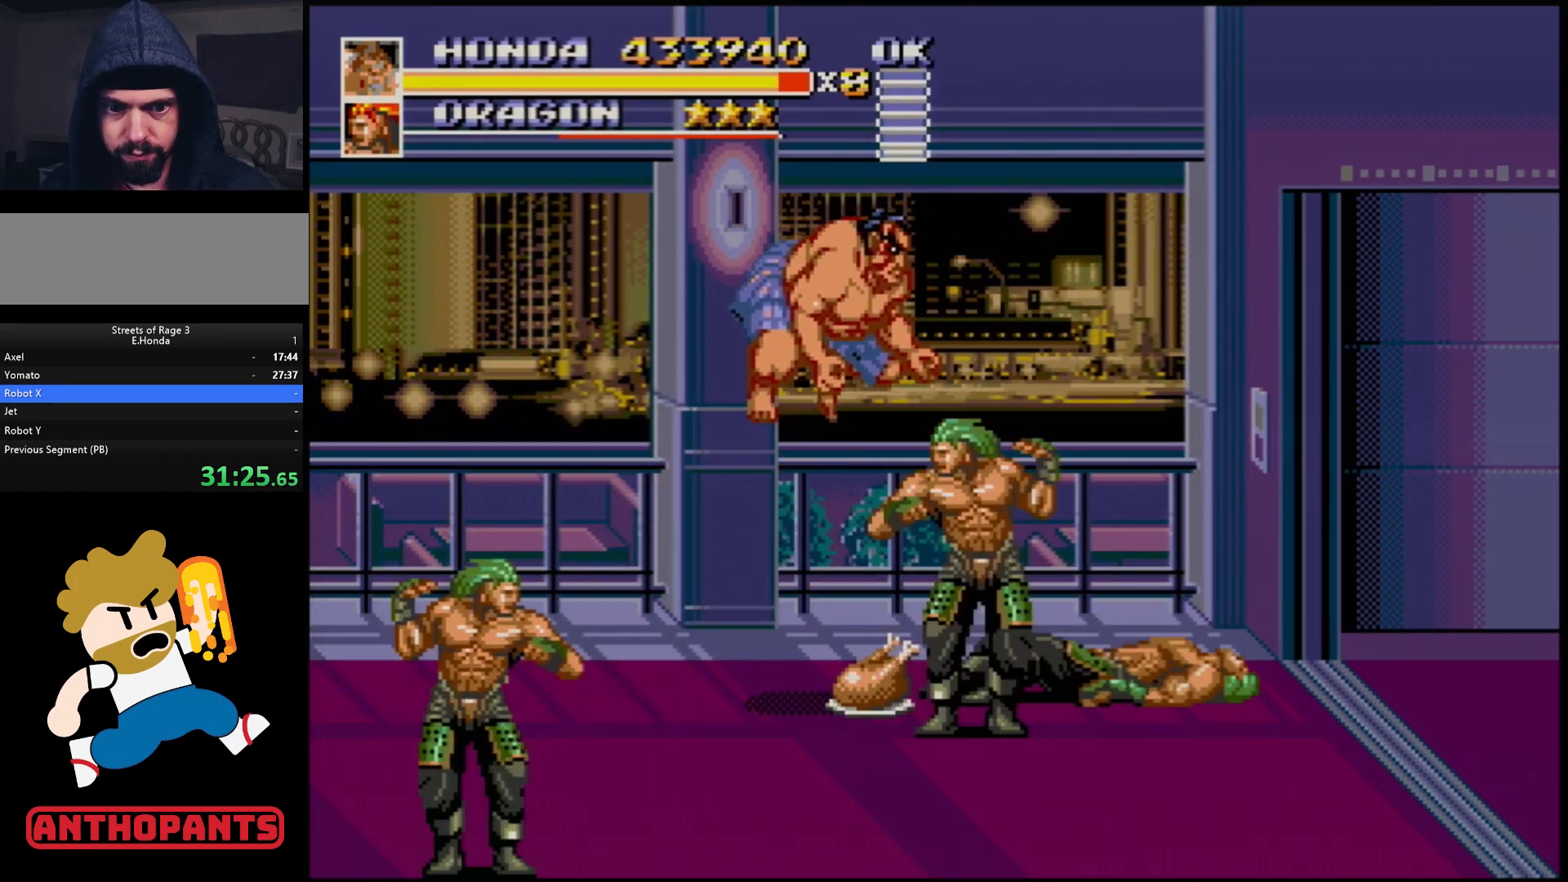
{"buttons": ["DPAD_RIGHT"], "events": [[50, "DPAD_LEFT", "up"], [83, "DPAD_RIGHT", "down"], [133, "B", "down"], [217, "B", "up"], [467, "DPAD_DOWN", "up"]]}
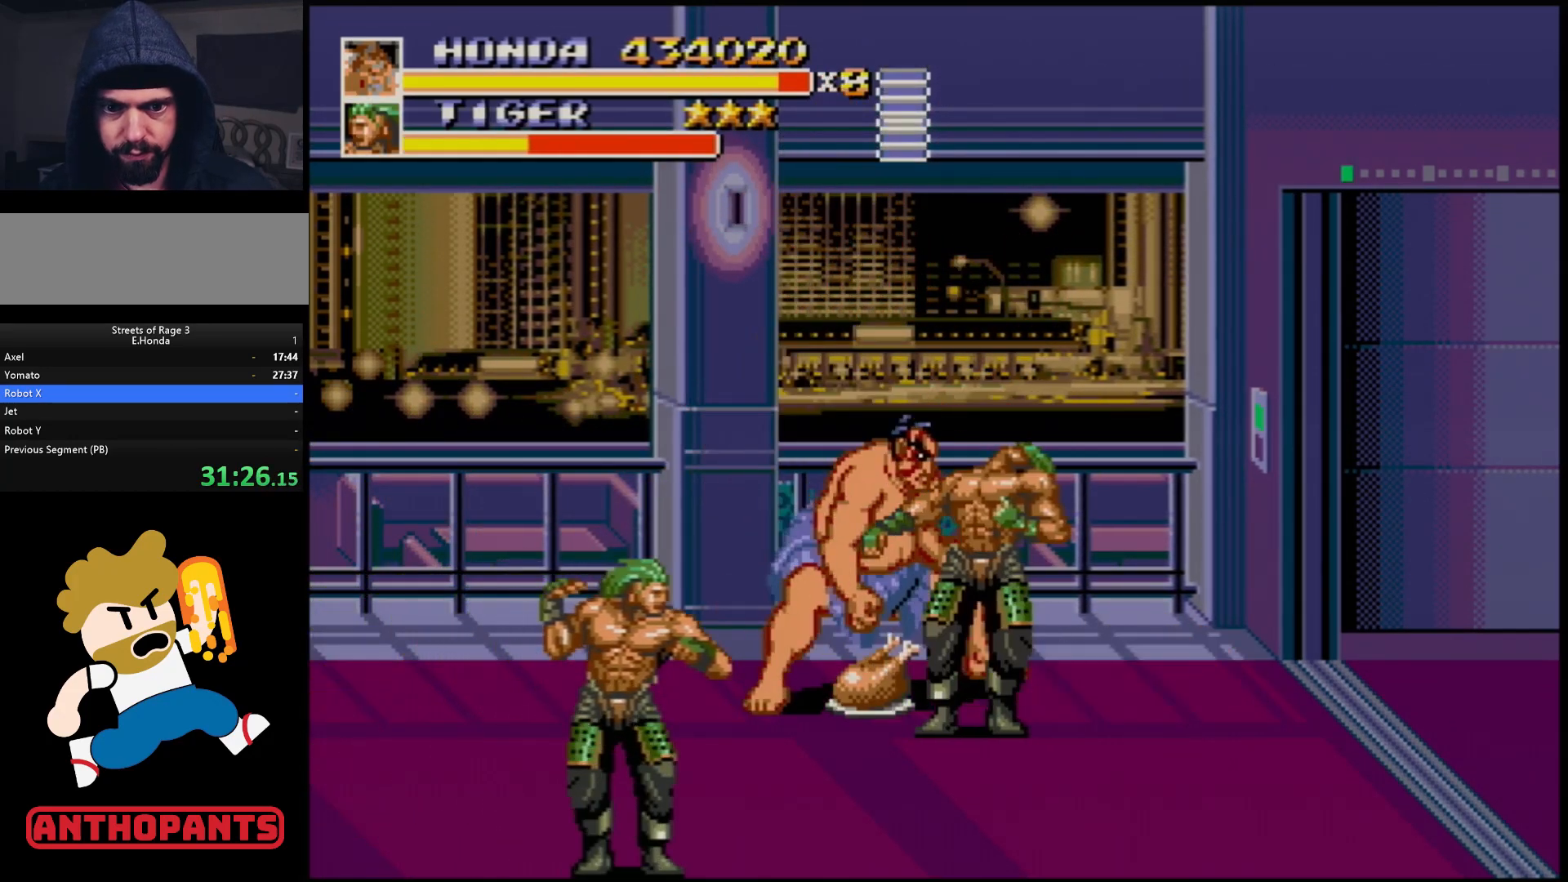
{"buttons": ["DPAD_RIGHT"], "events": [[400, "B", "down"], [483, "B", "up"]]}
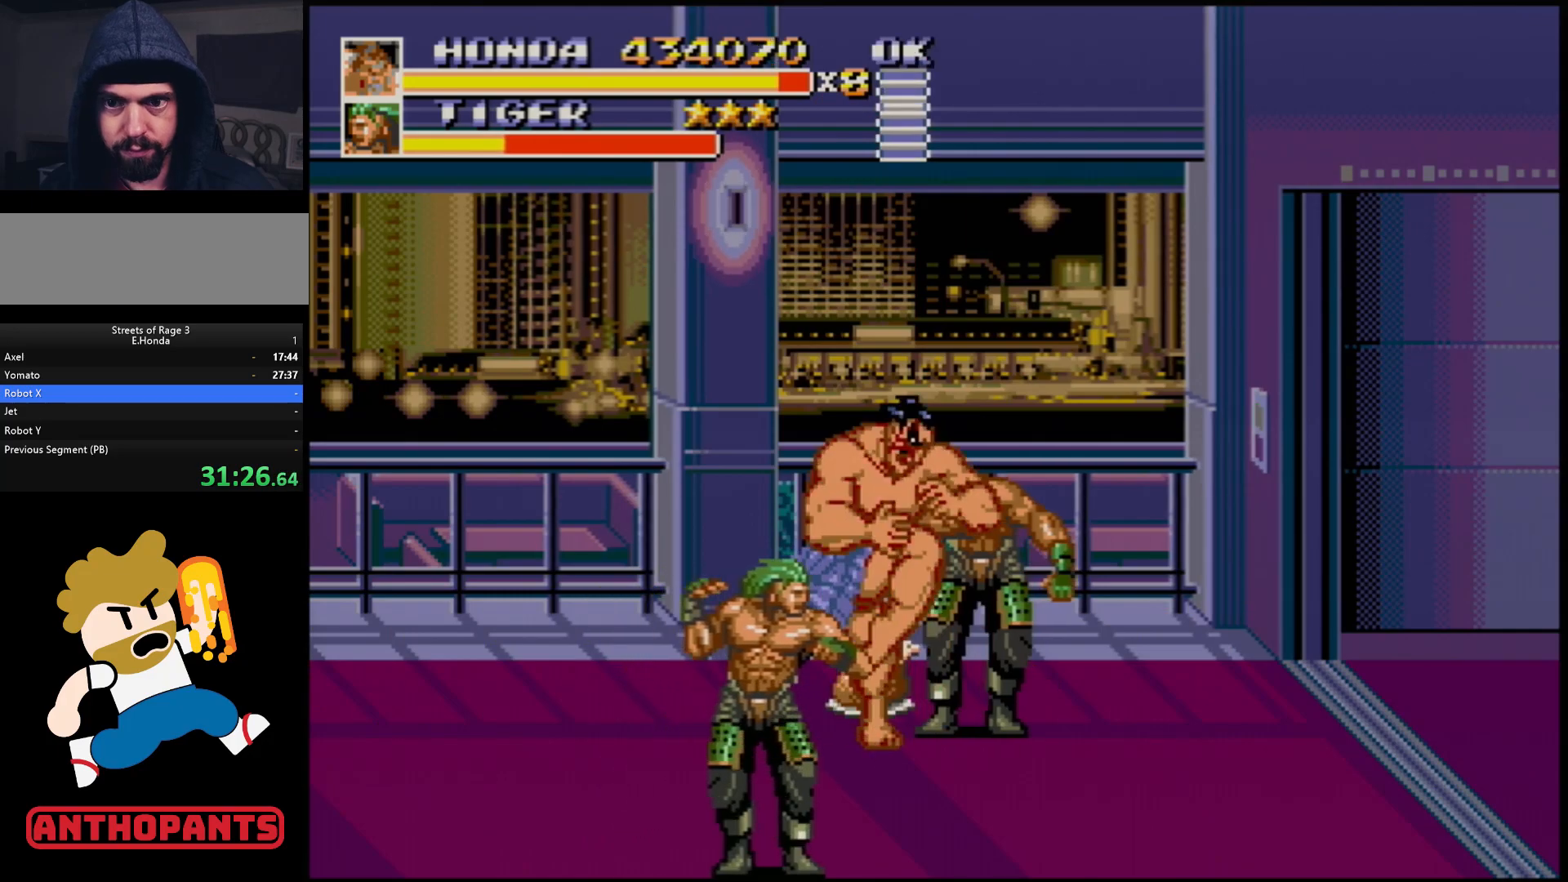
{"buttons": [], "events": [[183, "B", "down"], [333, "B", "up"], [367, "DPAD_RIGHT", "up"]]}
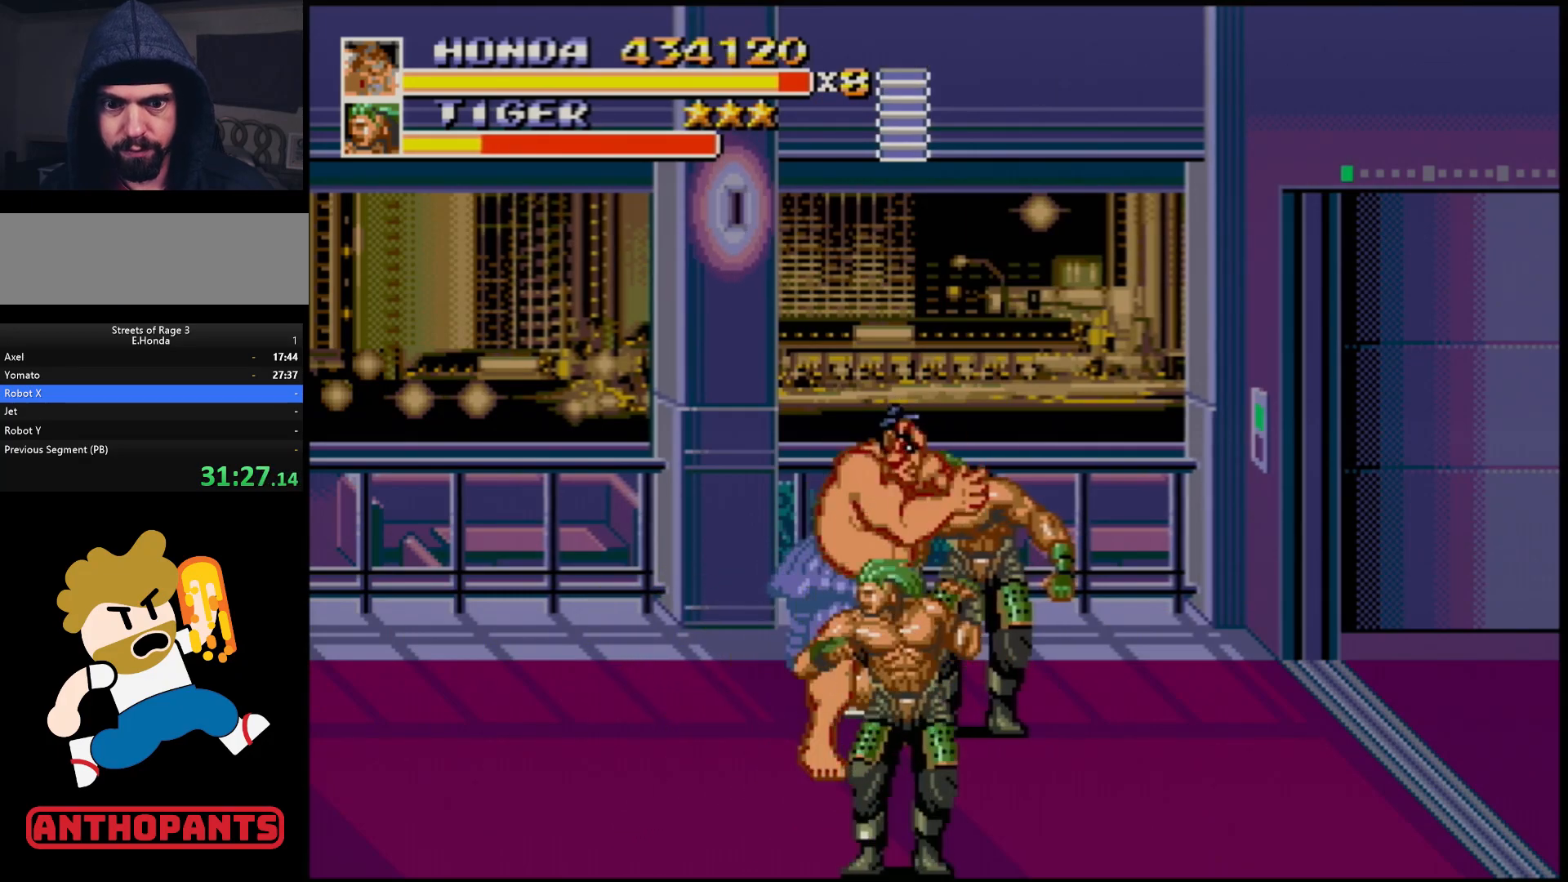
{"buttons": [], "events": [[267, "DPAD_LEFT", "down"], [317, "B", "down"], [417, "B", "up"], [450, "DPAD_LEFT", "up"]]}
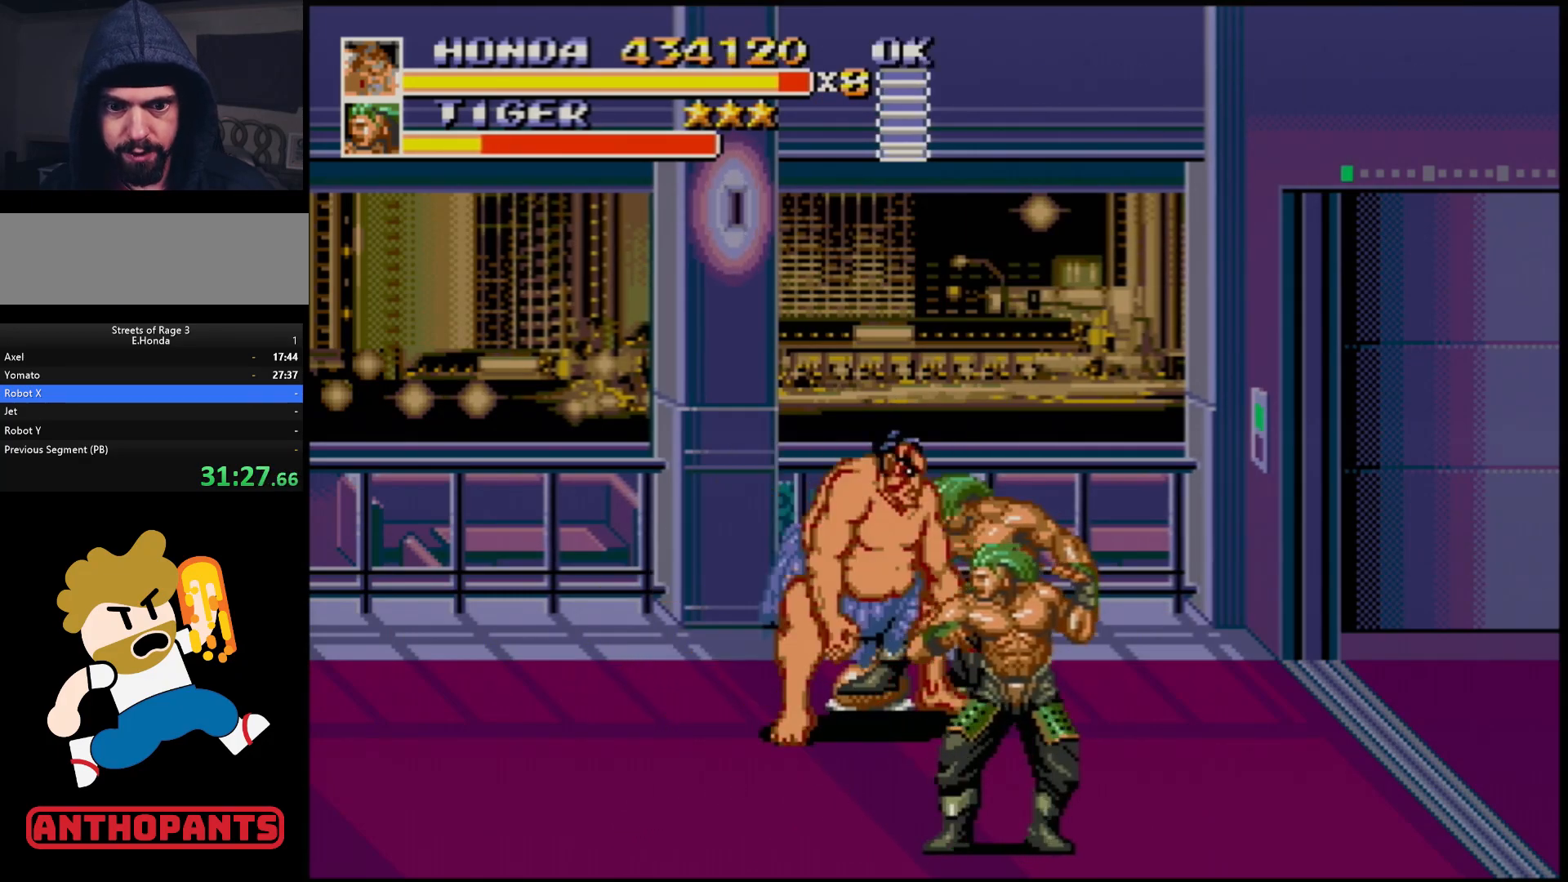
{"buttons": ["C"], "events": [[417, "C", "down"]]}
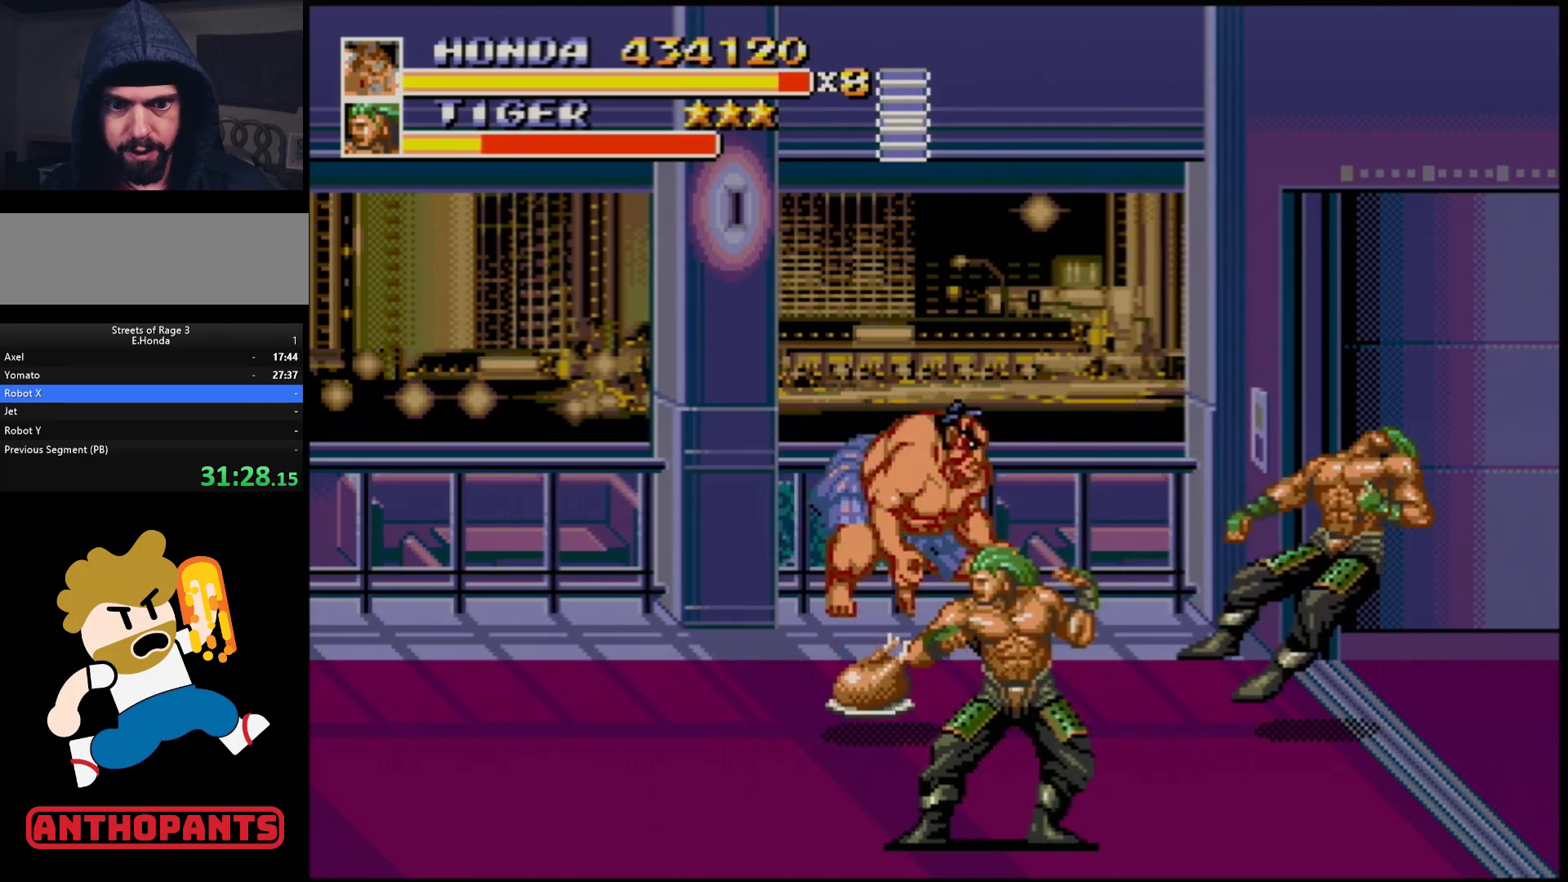
{"buttons": ["B", "DPAD_DOWN", "DPAD_RIGHT"], "events": [[33, "C", "up"], [367, "DPAD_DOWN", "down"], [400, "DPAD_RIGHT", "down"], [467, "B", "down"]]}
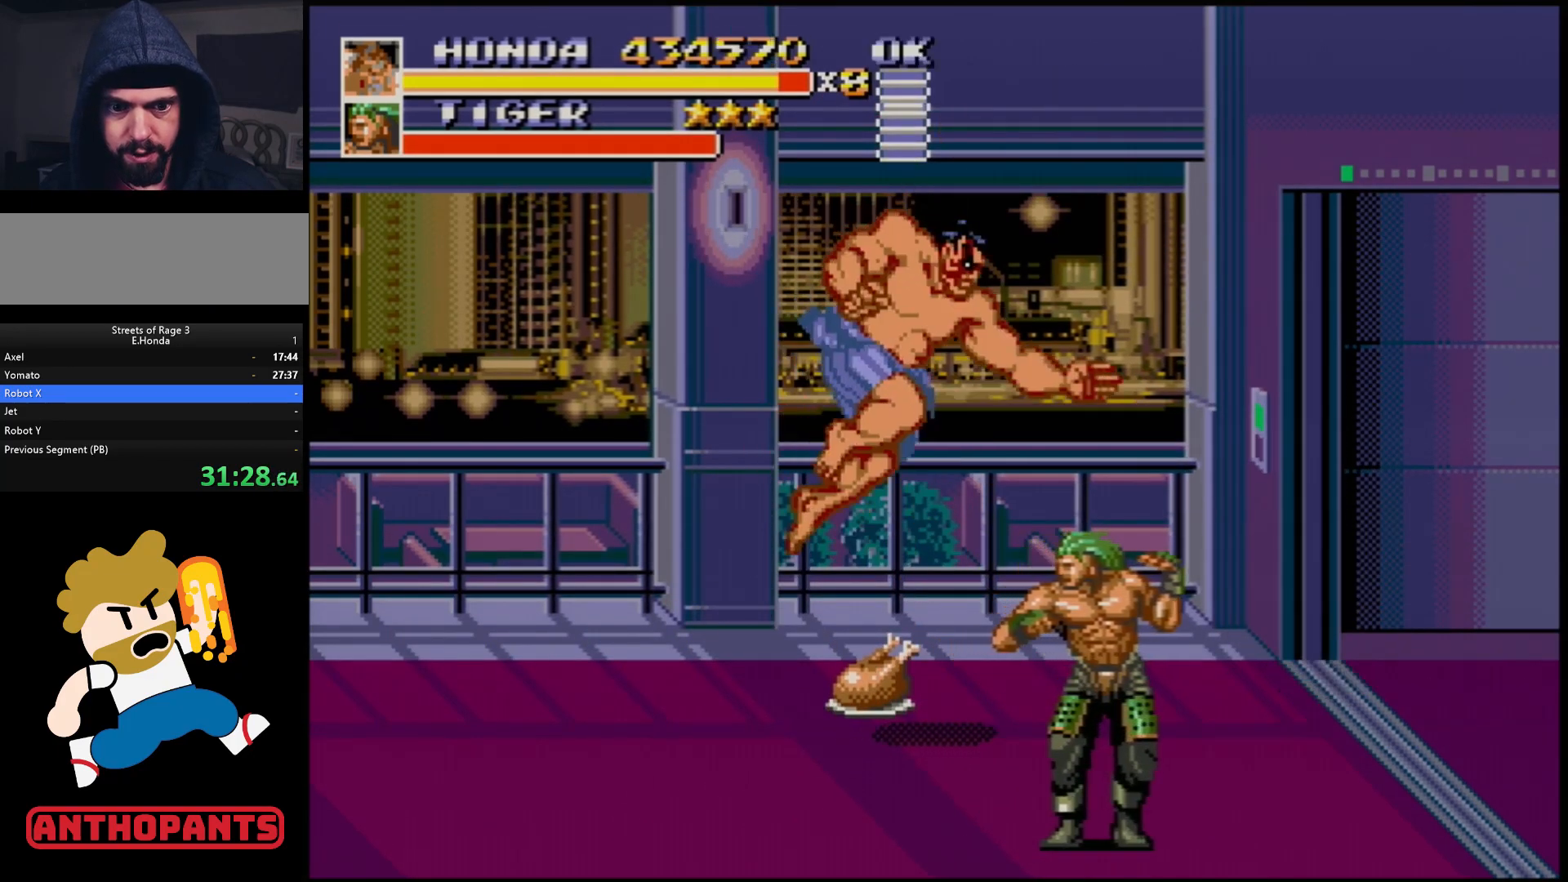
{"buttons": ["DPAD_DOWN", "DPAD_RIGHT"], "events": [[150, "B", "up"]]}
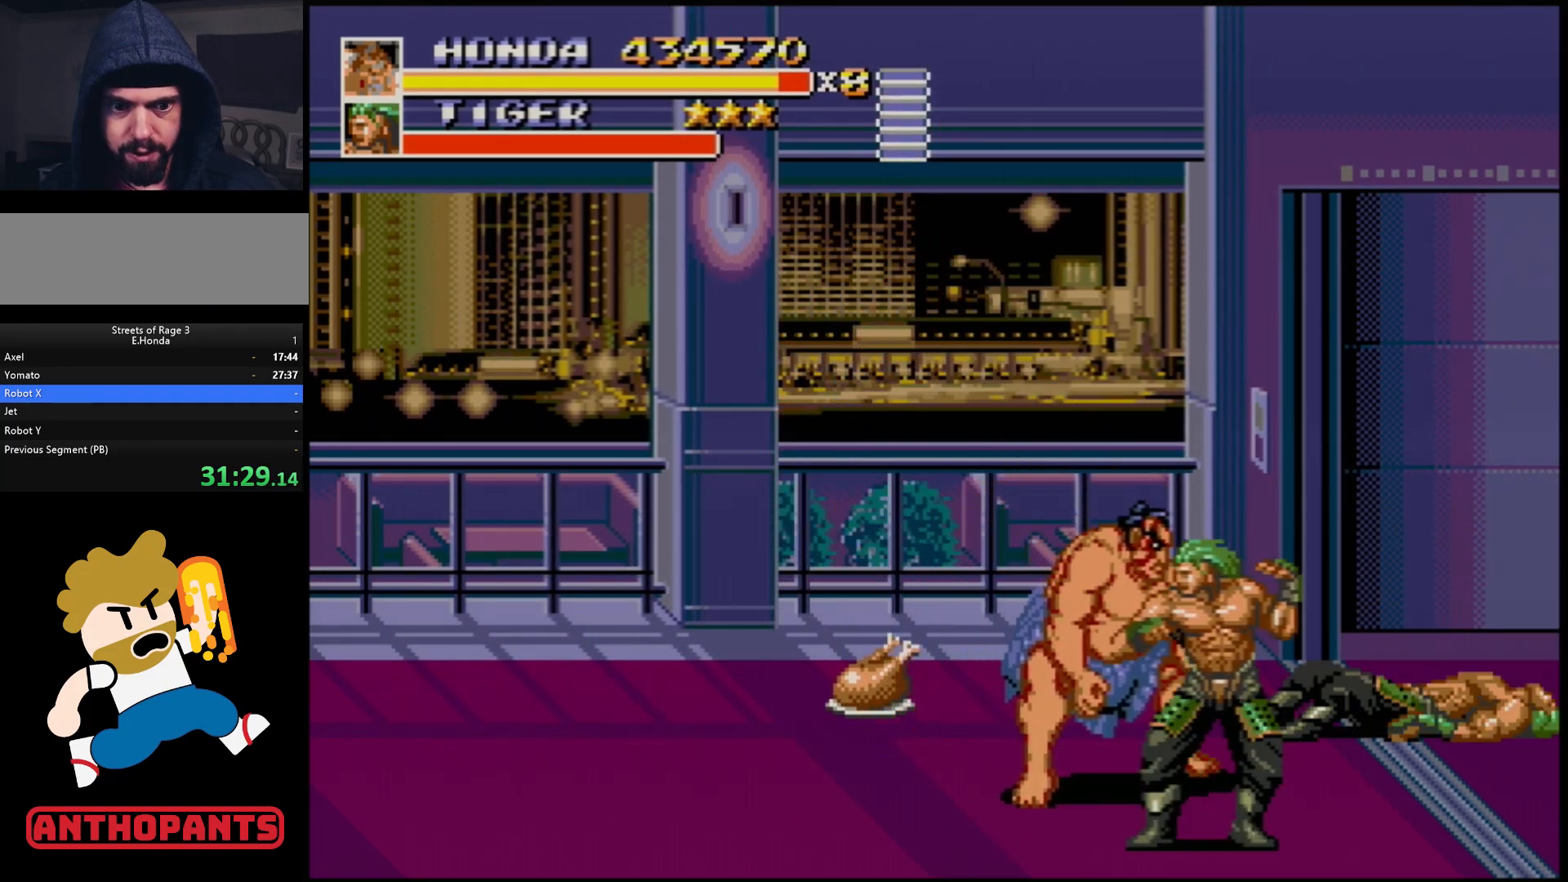
{"buttons": ["DPAD_RIGHT"], "events": [[100, "B", "down"], [233, "B", "up"], [433, "DPAD_DOWN", "up"]]}
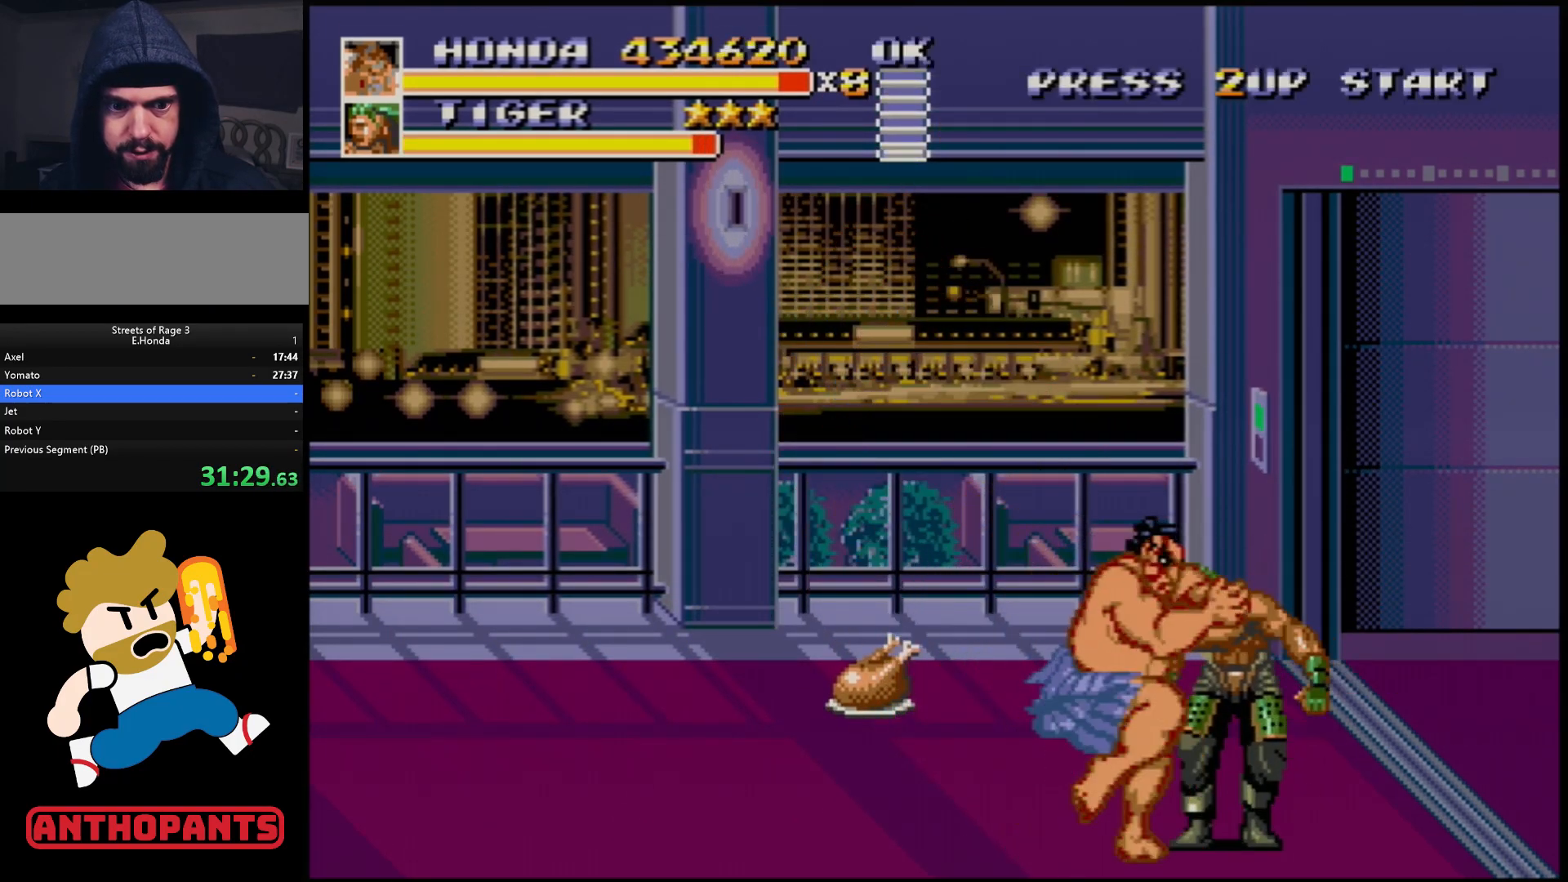
{"buttons": ["B", "DPAD_RIGHT"], "events": [[50, "B", "down"], [200, "B", "up"], [350, "B", "down"]]}
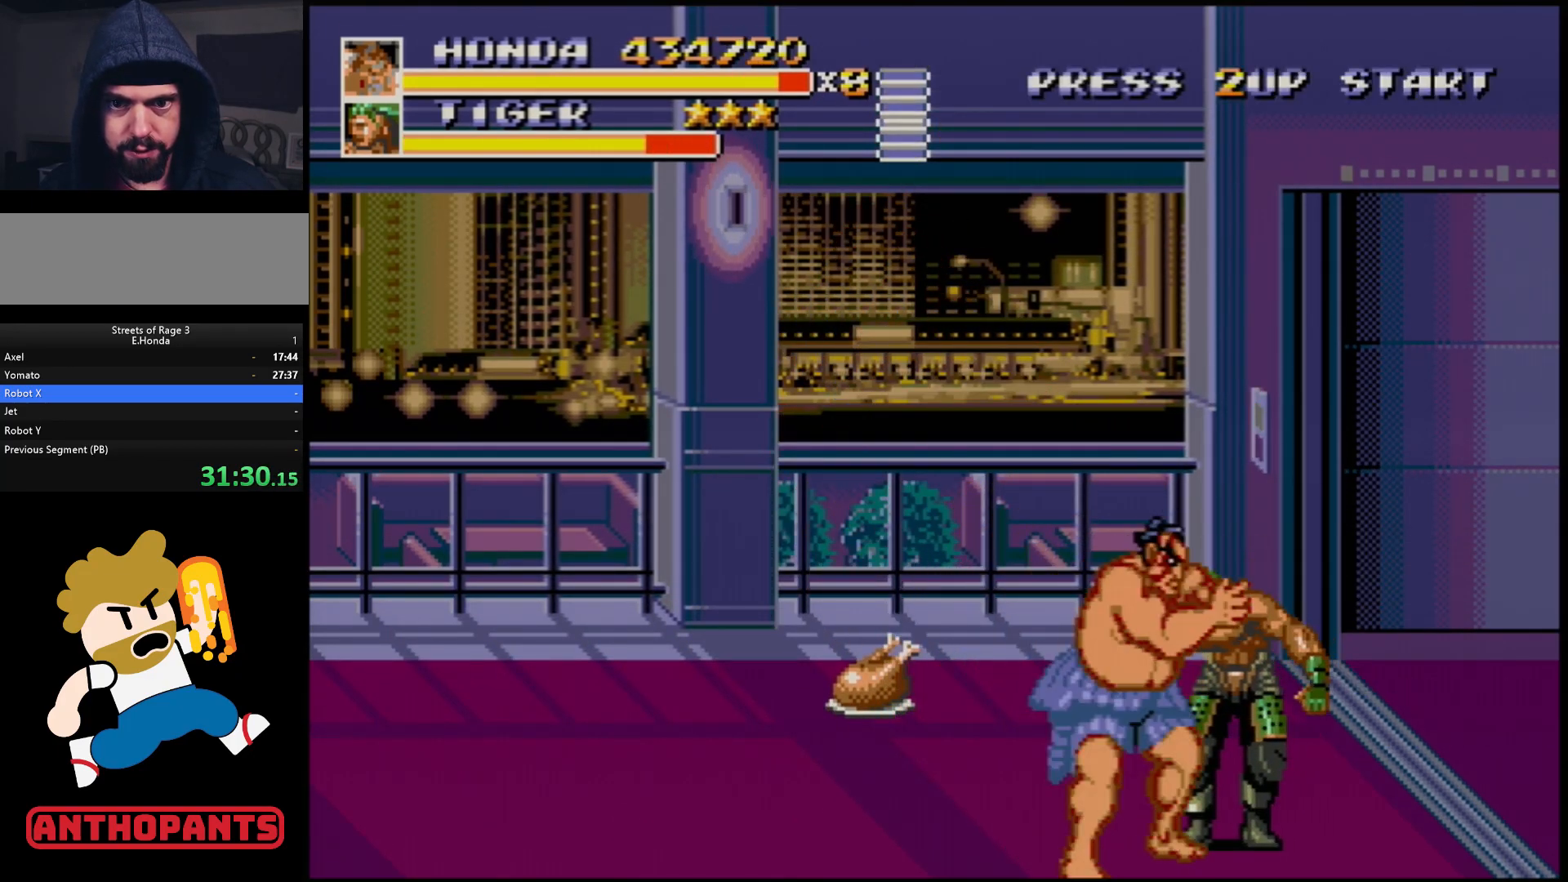
{"buttons": [], "events": [[17, "DPAD_RIGHT", "up"], [33, "B", "up"], [183, "C", "down"], [300, "C", "up"]]}
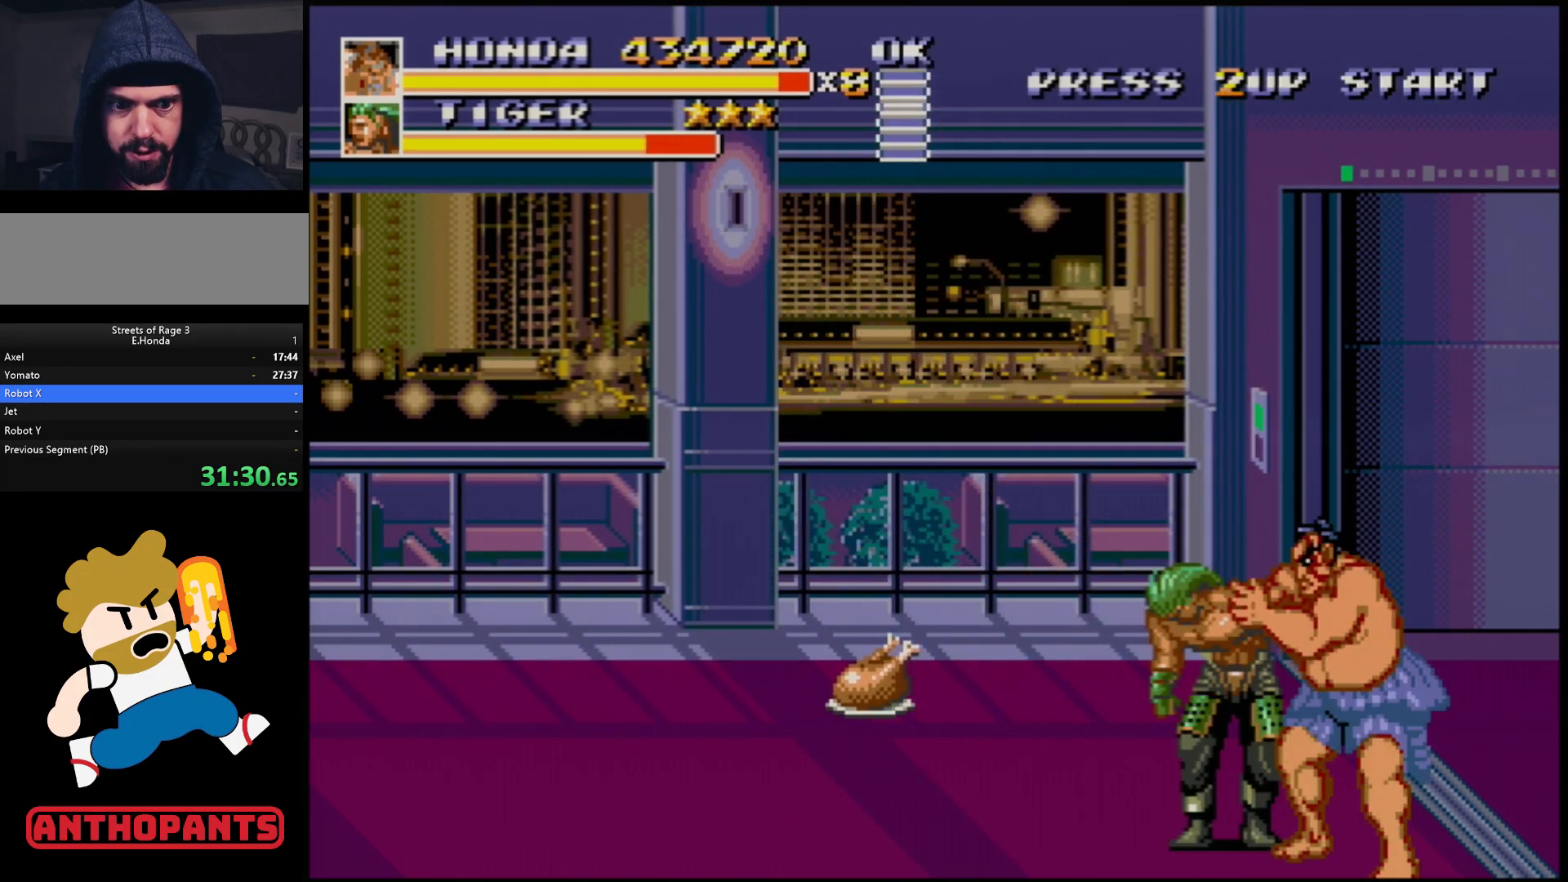
{"buttons": [], "events": [[100, "B", "down"], [167, "B", "up"]]}
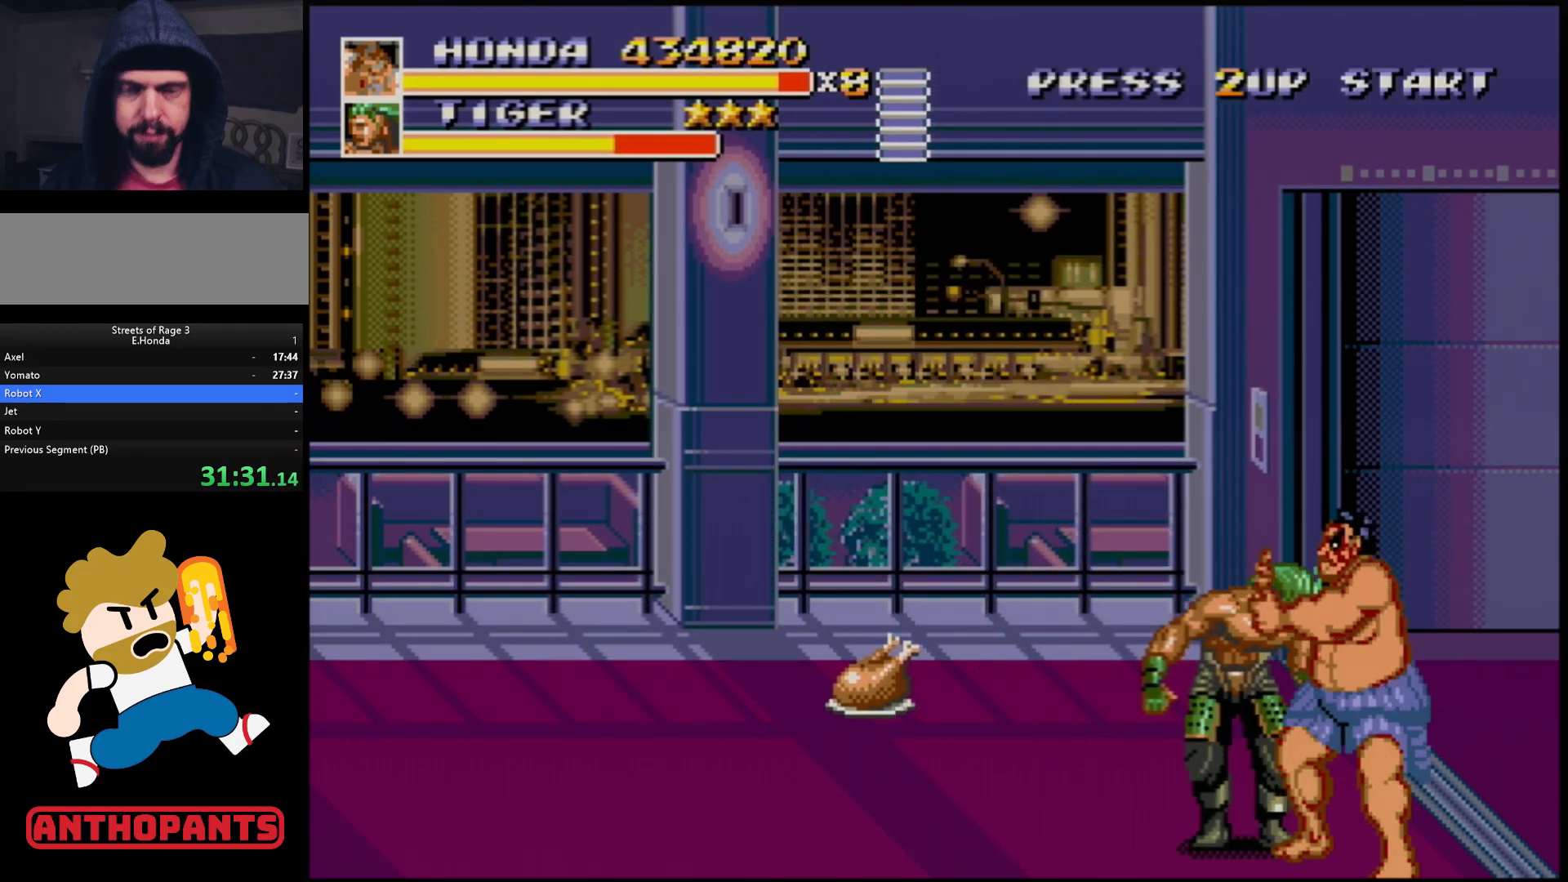
{"buttons": [], "events": []}
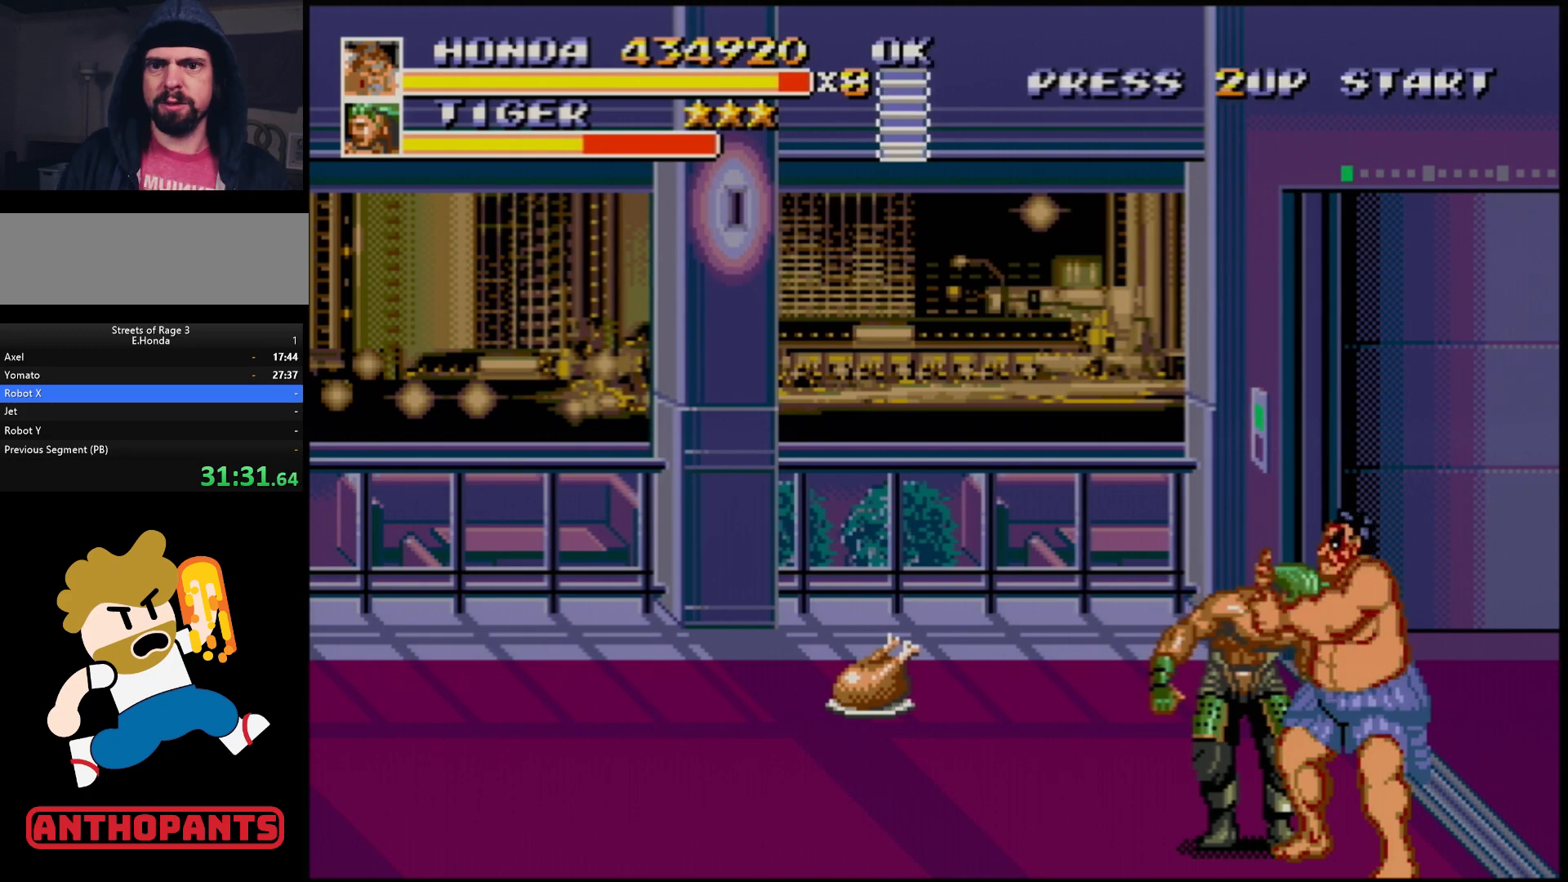
{"buttons": [], "events": []}
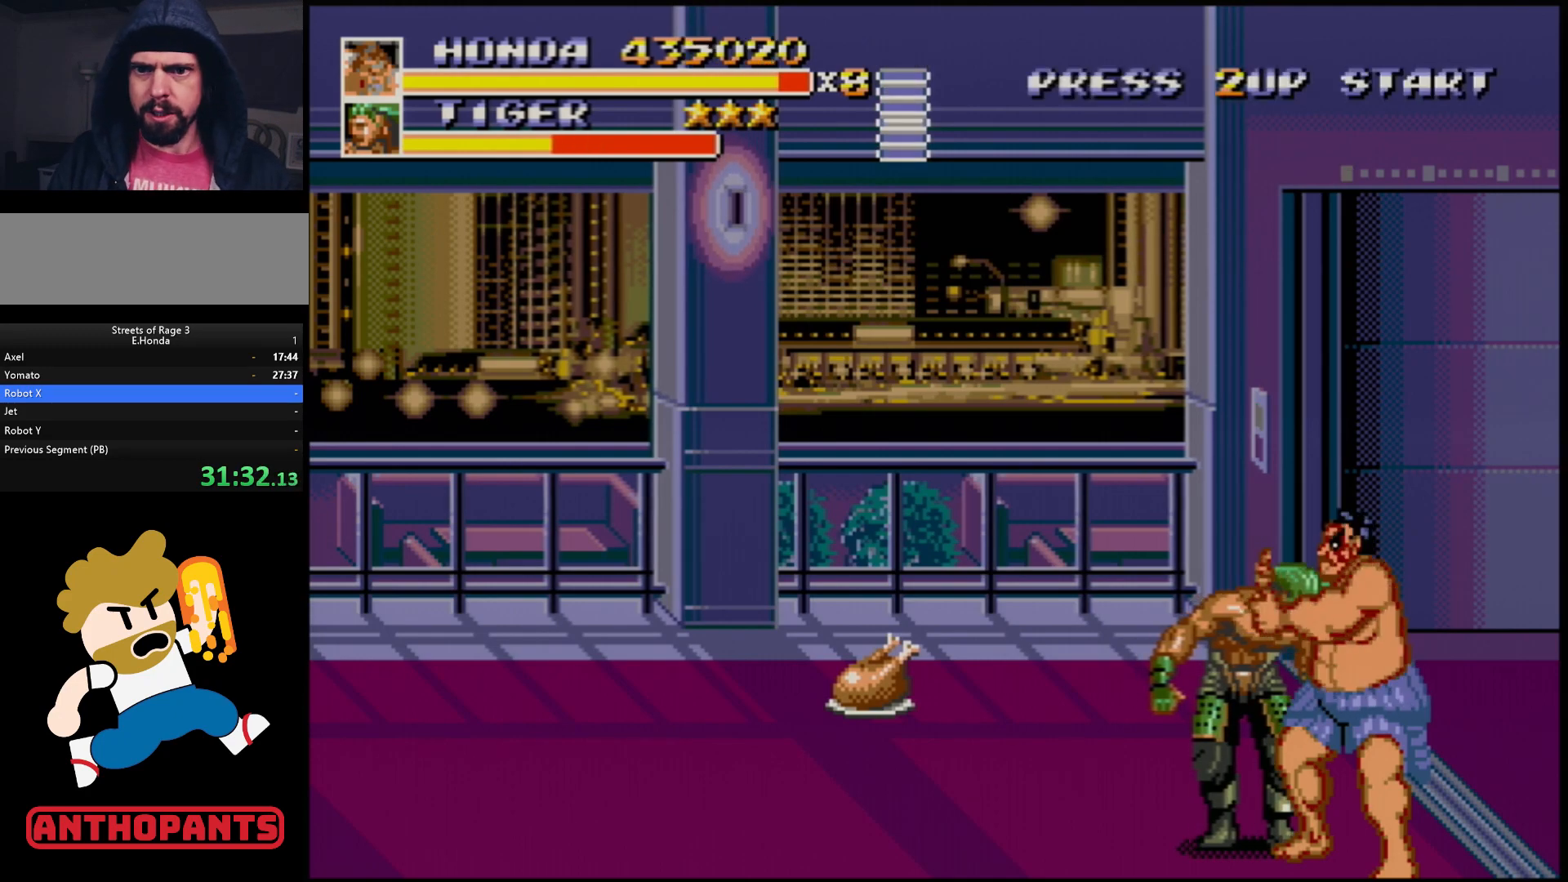
{"buttons": [], "events": []}
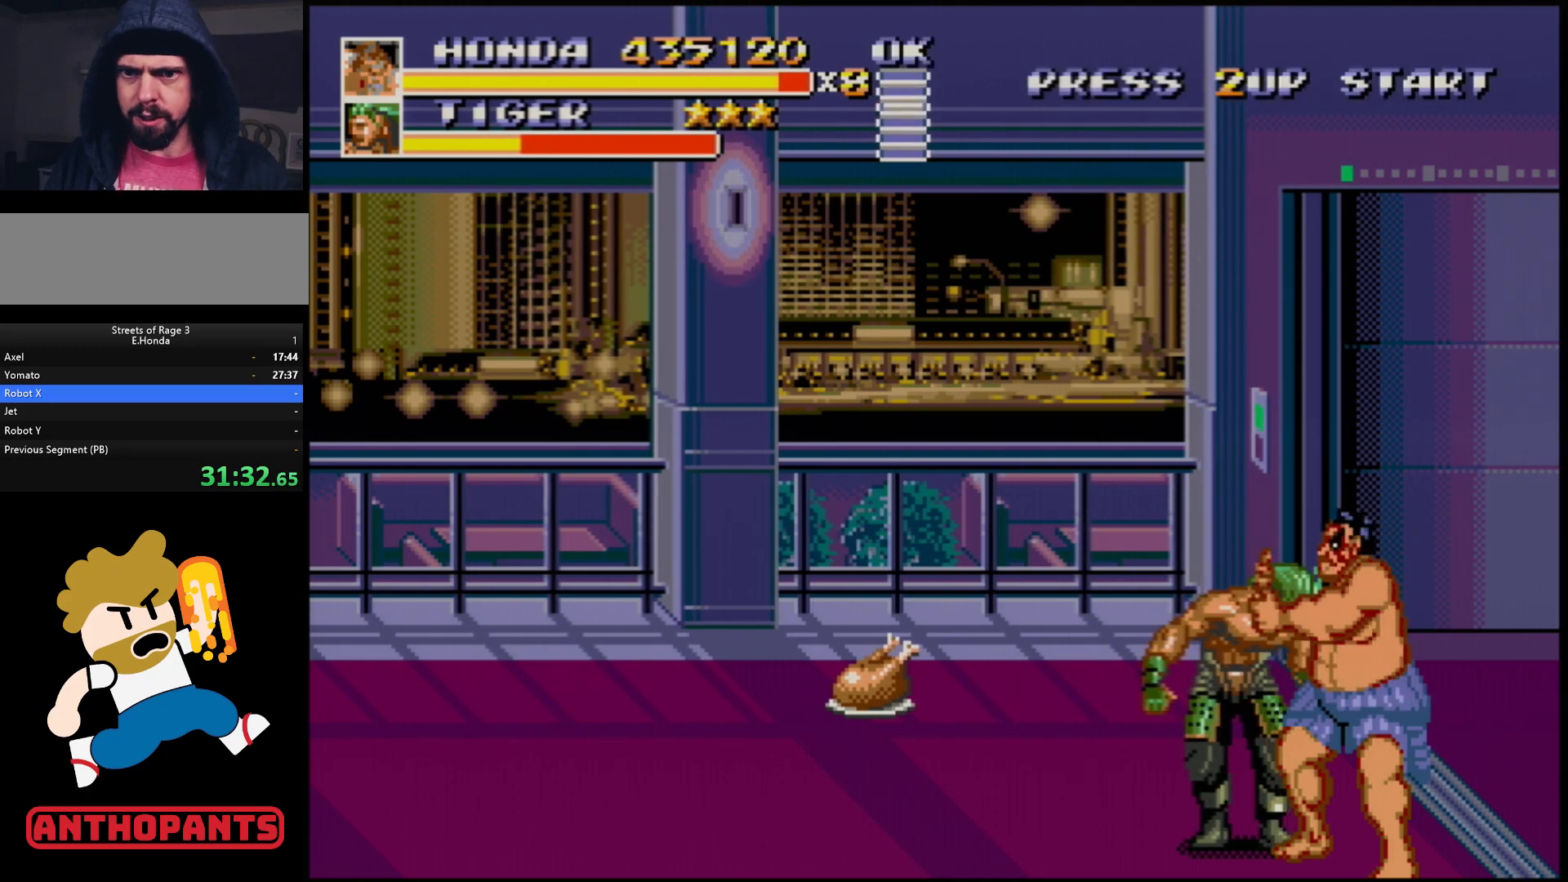
{"buttons": [], "events": []}
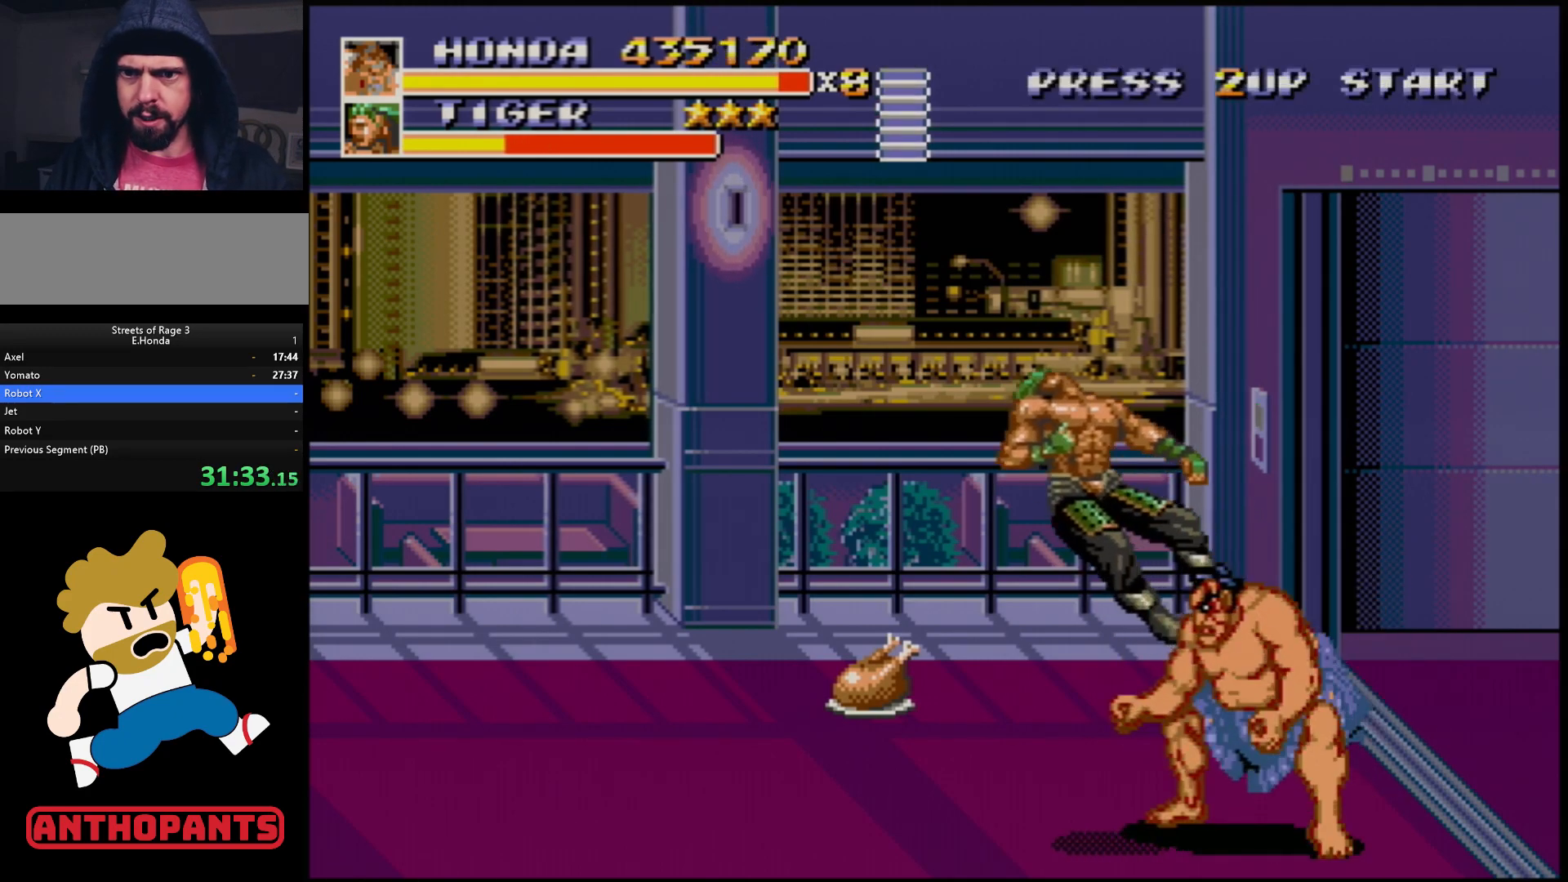
{"buttons": ["DPAD_LEFT"], "events": [[83, "DPAD_LEFT", "down"], [133, "DPAD_LEFT", "up"], [200, "DPAD_LEFT", "down"]]}
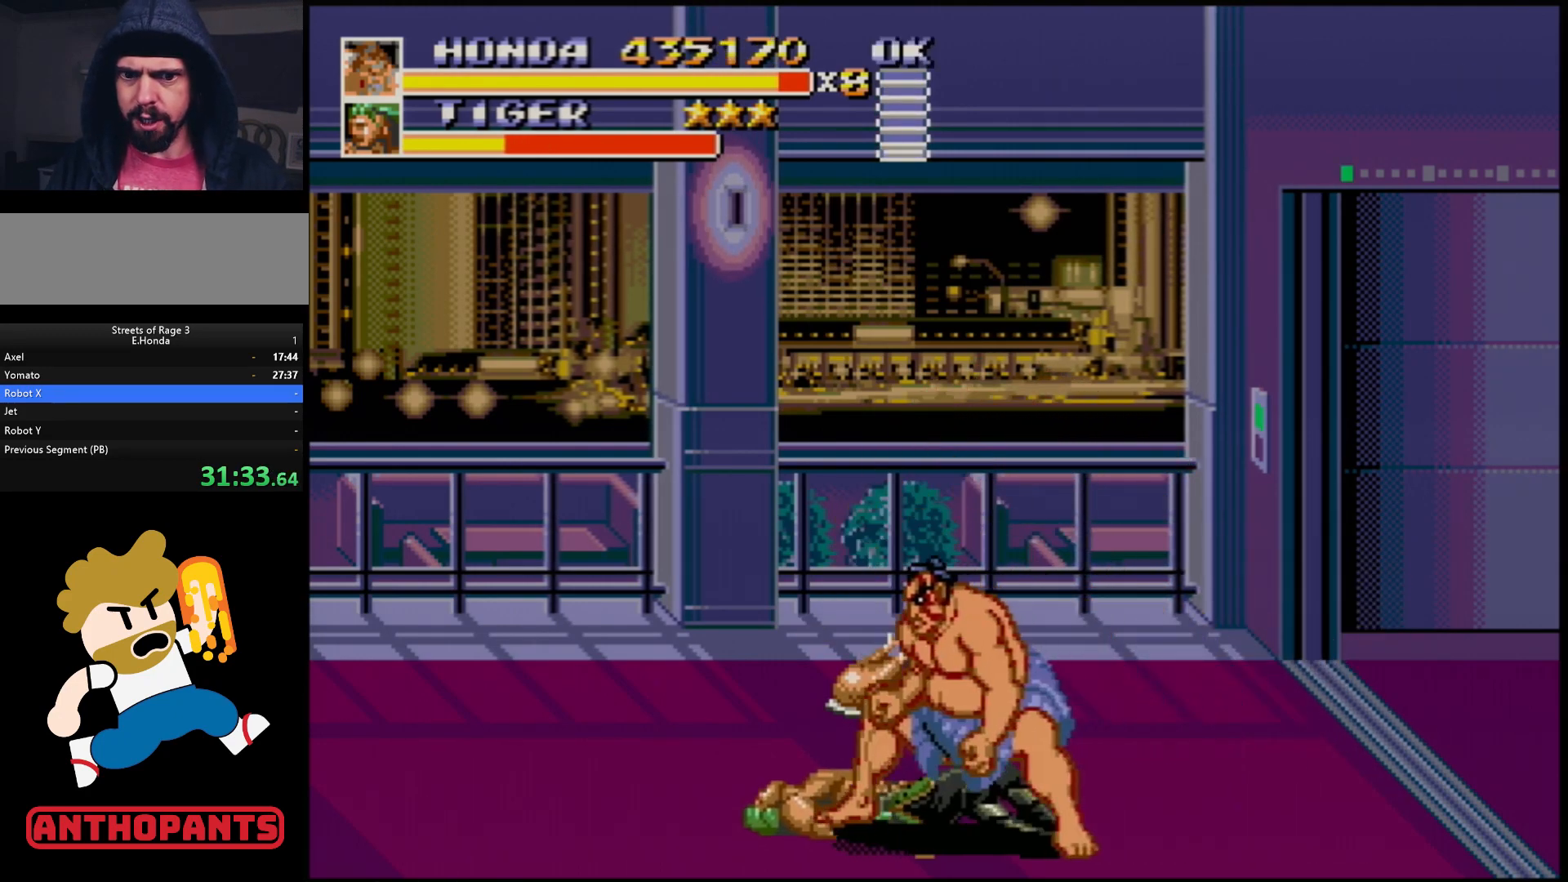
{"buttons": ["DPAD_RIGHT"], "events": [[267, "DPAD_LEFT", "up"], [450, "DPAD_RIGHT", "down"]]}
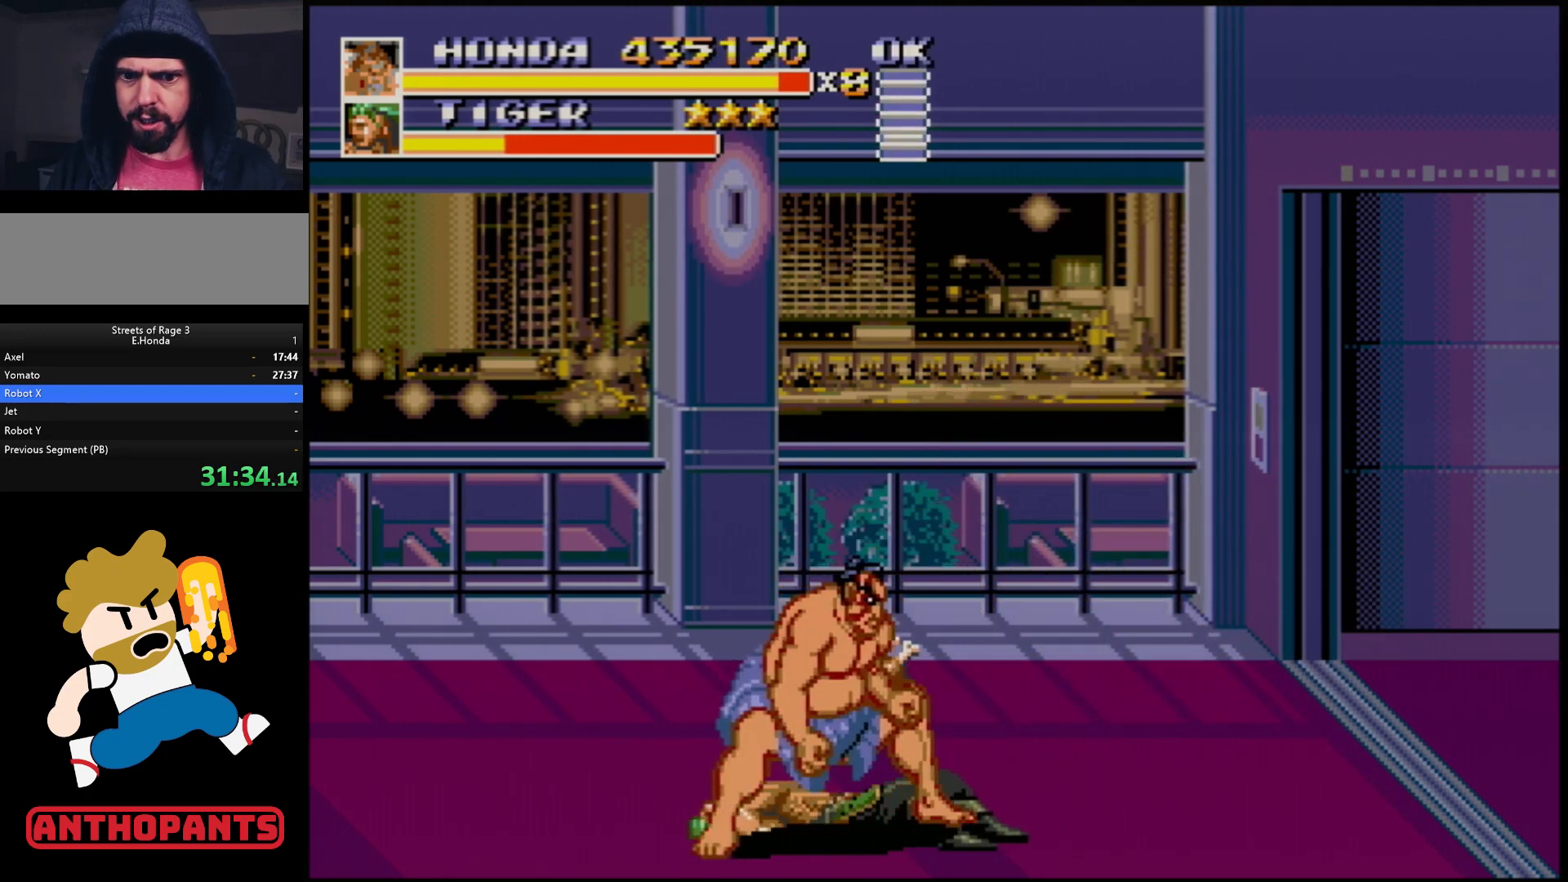
{"buttons": ["B", "DPAD_DOWN", "DPAD_RIGHT"], "events": [[83, "DPAD_RIGHT", "up"], [133, "DPAD_LEFT", "down"], [183, "DPAD_LEFT", "up"], [233, "C", "down"], [367, "C", "up"], [433, "DPAD_DOWN", "down"], [450, "DPAD_RIGHT", "down"], [500, "B", "down"]]}
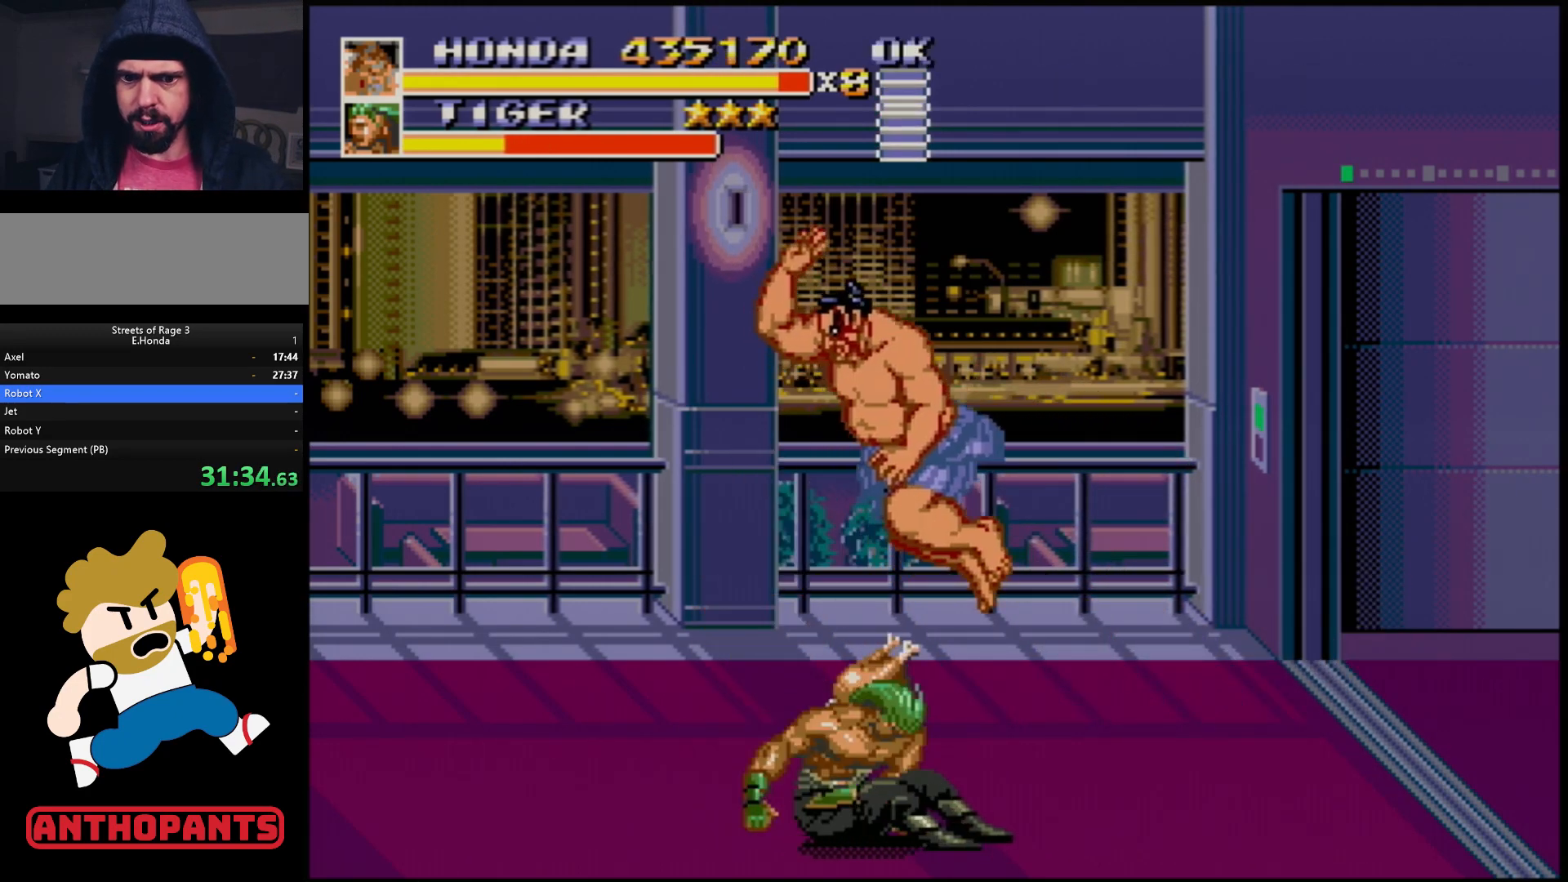
{"buttons": ["DPAD_LEFT"], "events": [[150, "DPAD_RIGHT", "up"], [167, "DPAD_LEFT", "down"], [283, "B", "up"], [433, "DPAD_DOWN", "up"]]}
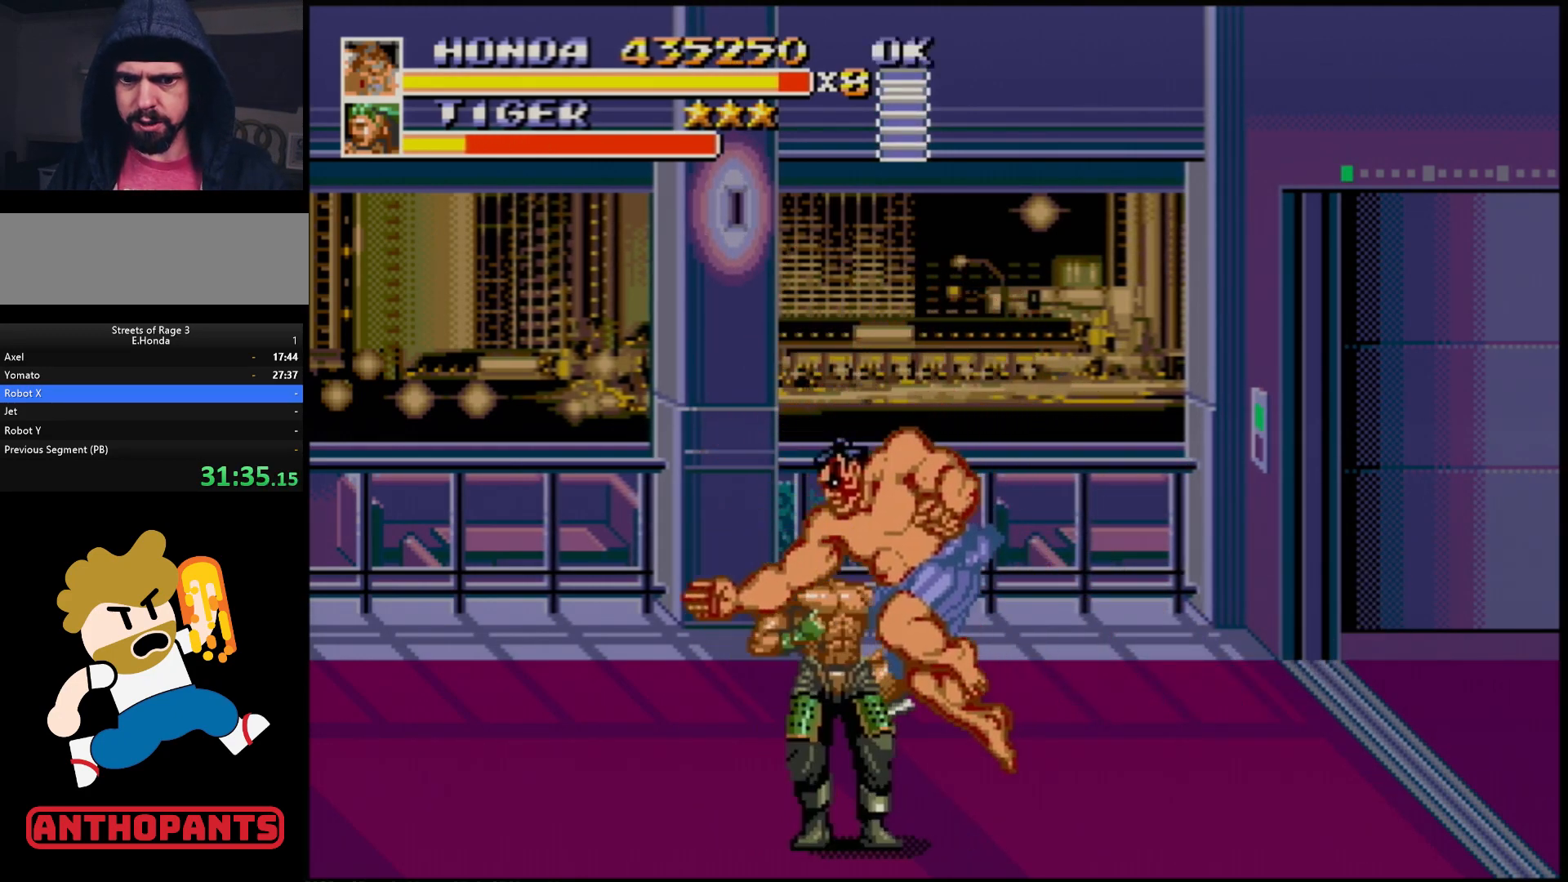
{"buttons": ["DPAD_LEFT"], "events": [[267, "B", "down"], [450, "B", "up"]]}
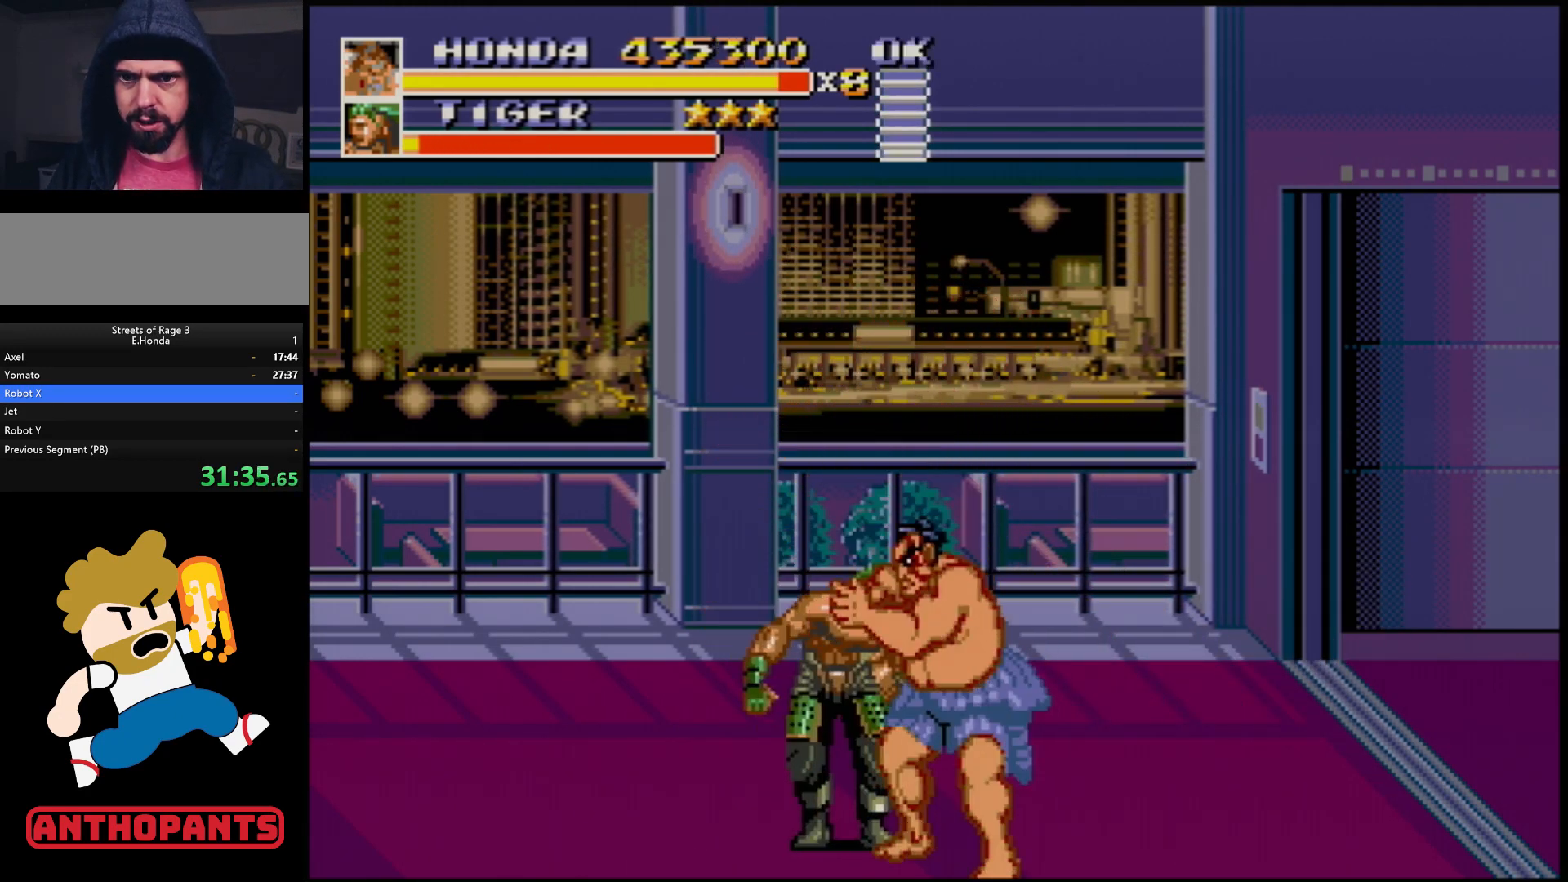
{"buttons": [], "events": [[67, "B", "down"], [217, "DPAD_LEFT", "up"], [233, "B", "up"]]}
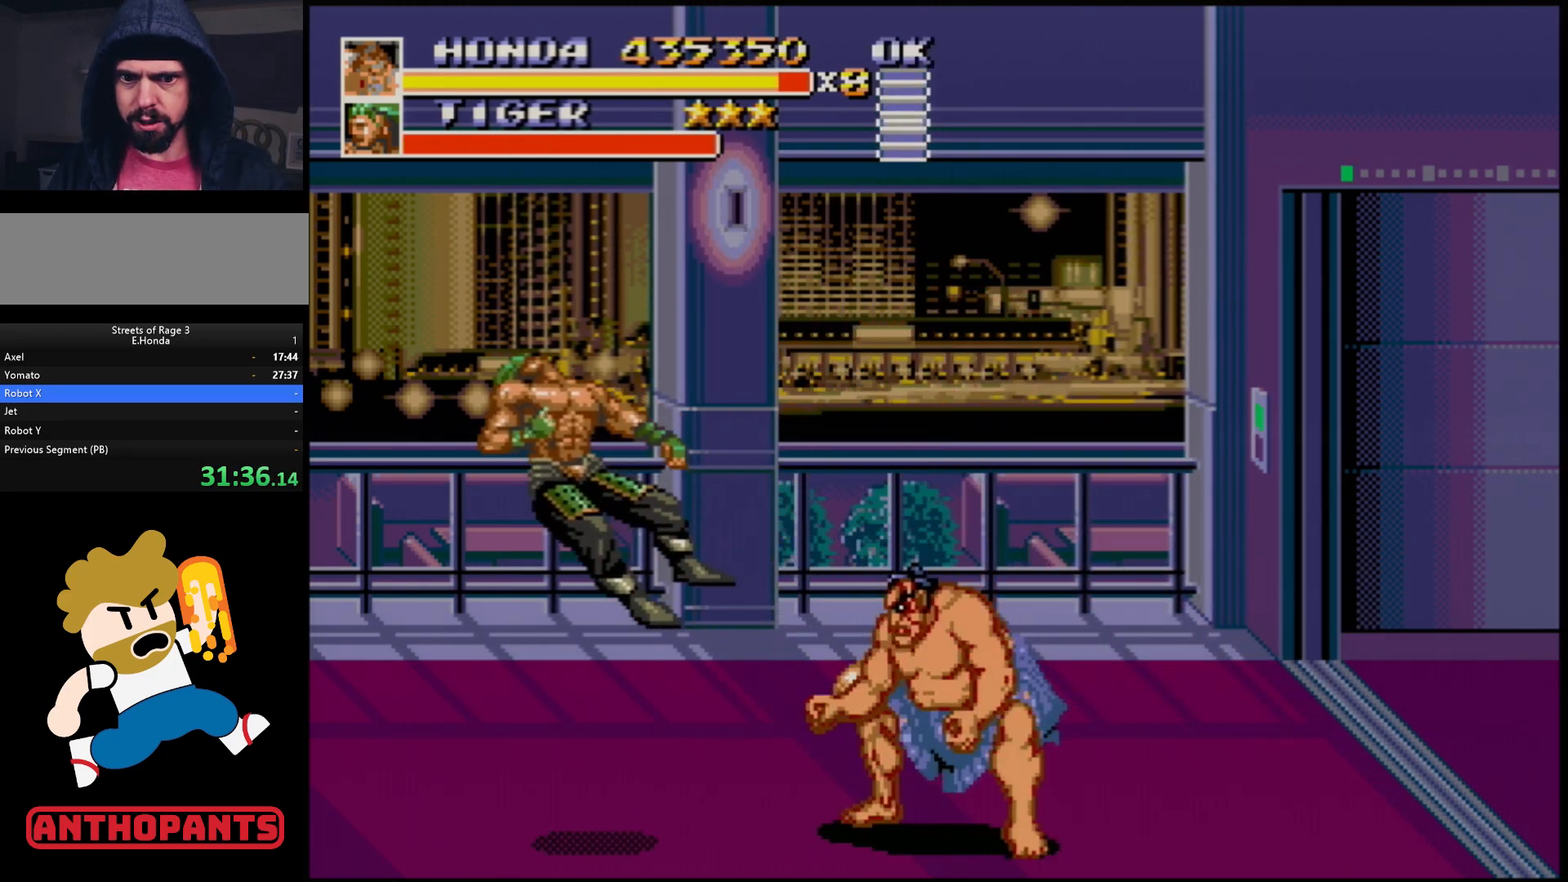
{"buttons": ["DPAD_UP", "DPAD_RIGHT"], "events": [[83, "DPAD_RIGHT", "down"], [117, "DPAD_UP", "down"]]}